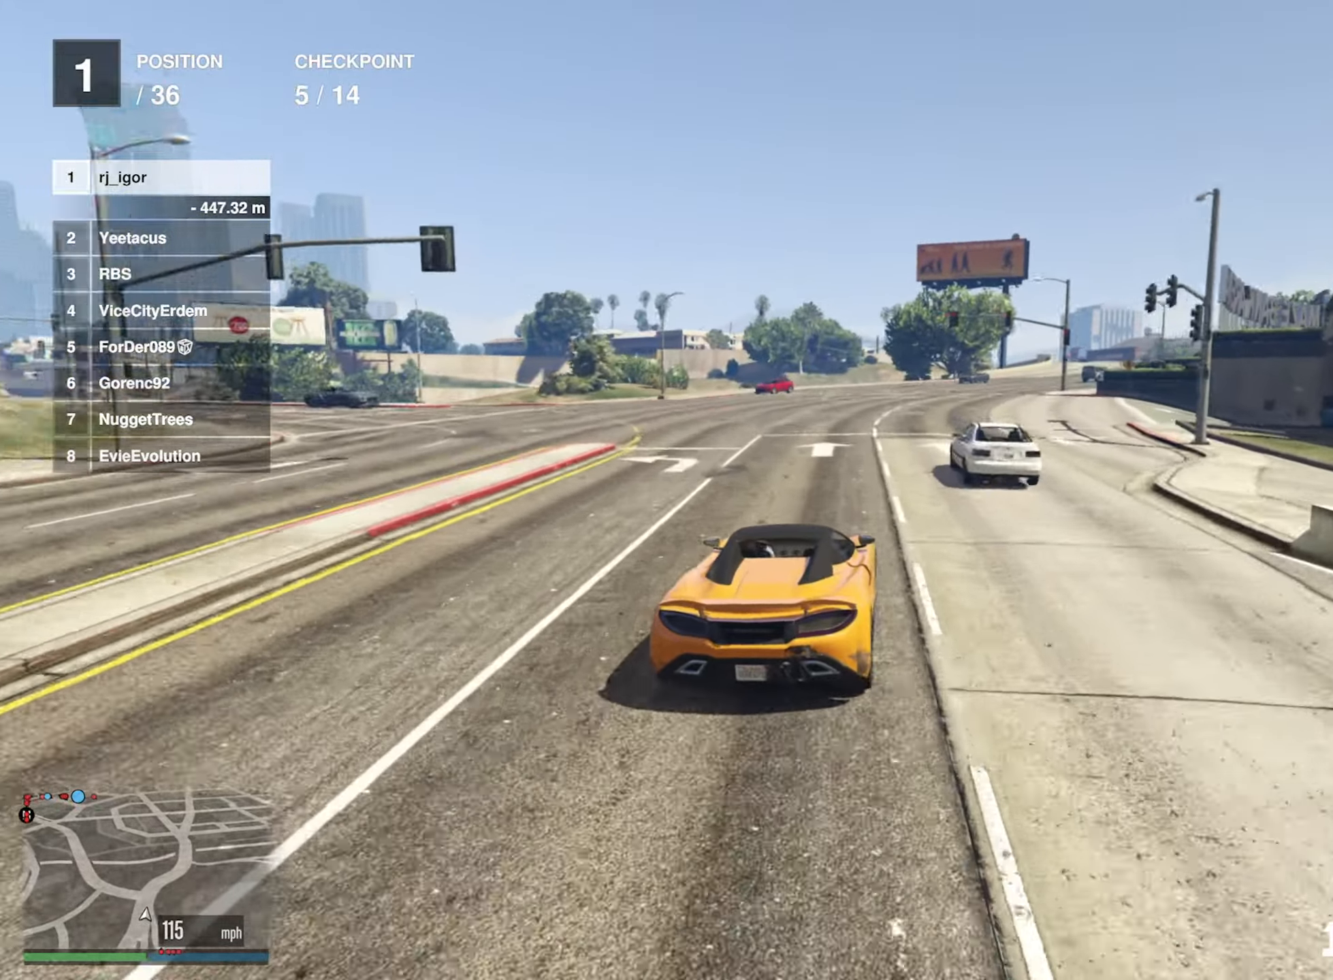
Gameplay with a controller (Xbox layout); each line is a JSON object with the inputs held at the frame after it. "events" lists button and stick changes between this image and that frame as [ms after this image, input, new state], when the widget could be followed in between.
{"buttons": ["R2"], "left_stick": "down-right", "right_stick": "center", "events": [[100, "left_stick", "center"], [217, "left_stick", "down-right"], [350, "left_stick", "center"], [467, "left_stick", "down-right"]]}
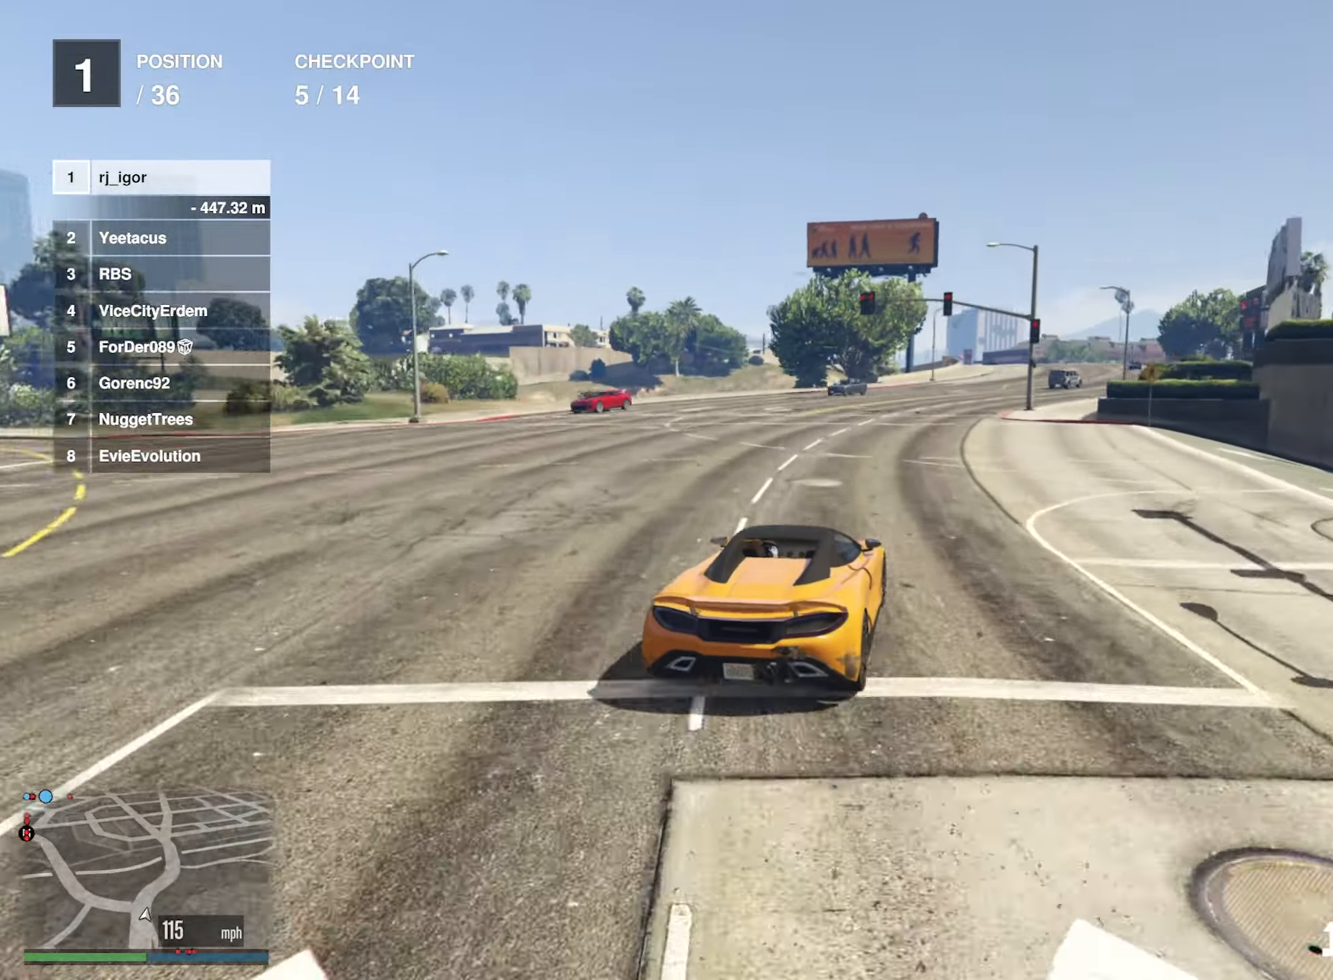
{"buttons": ["R2"], "left_stick": "down-right", "right_stick": "center", "events": [[83, "left_stick", "center"], [283, "left_stick", "down-right"], [400, "left_stick", "center"], [483, "left_stick", "down-right"]]}
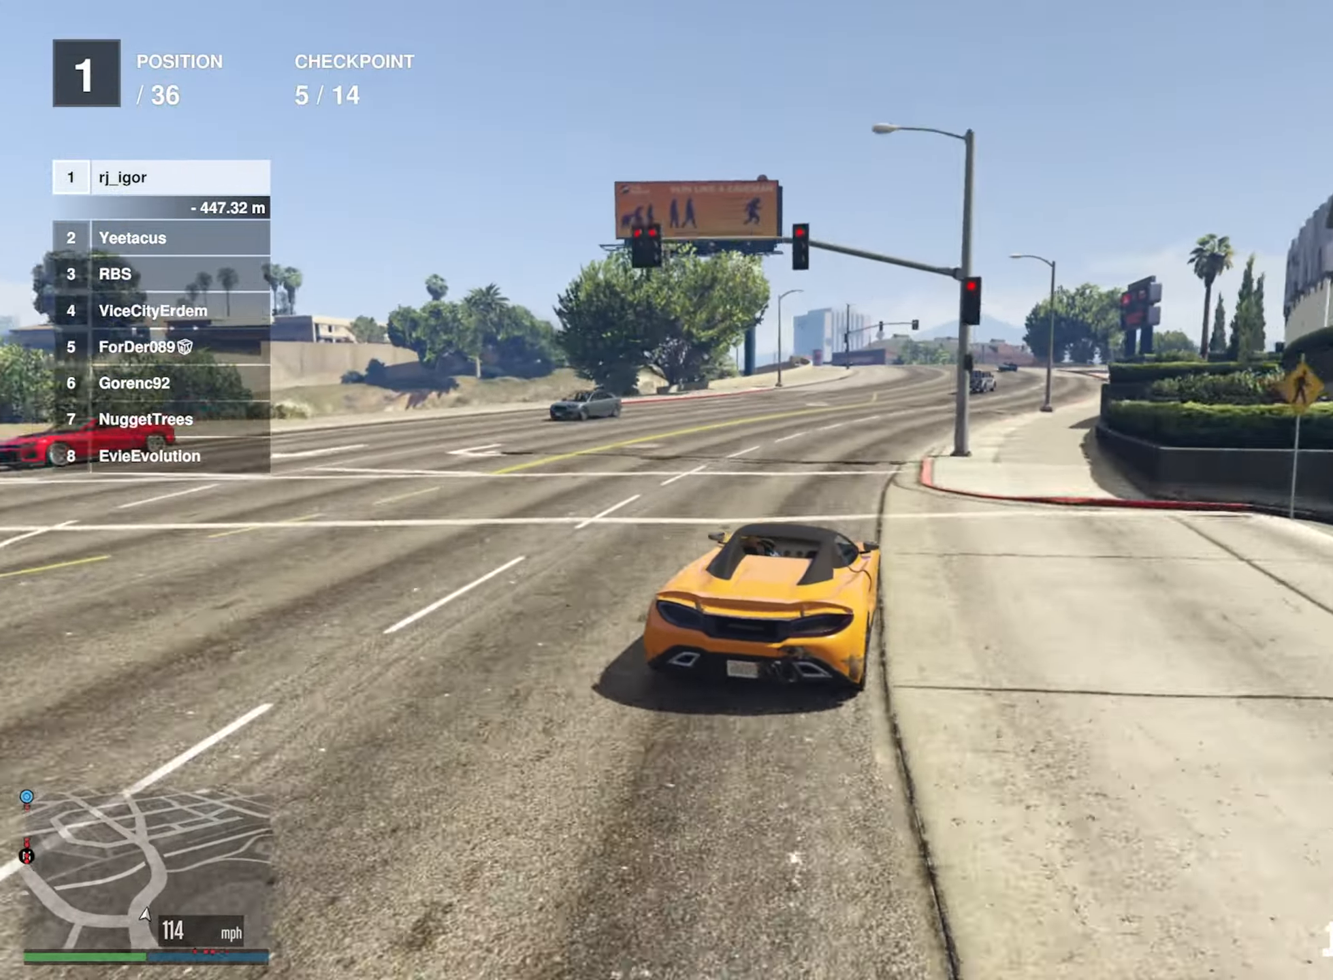
{"buttons": ["R2"], "left_stick": "center", "right_stick": "center", "events": [[117, "left_stick", "center"], [217, "L2", "down"], [367, "L2", "up"]]}
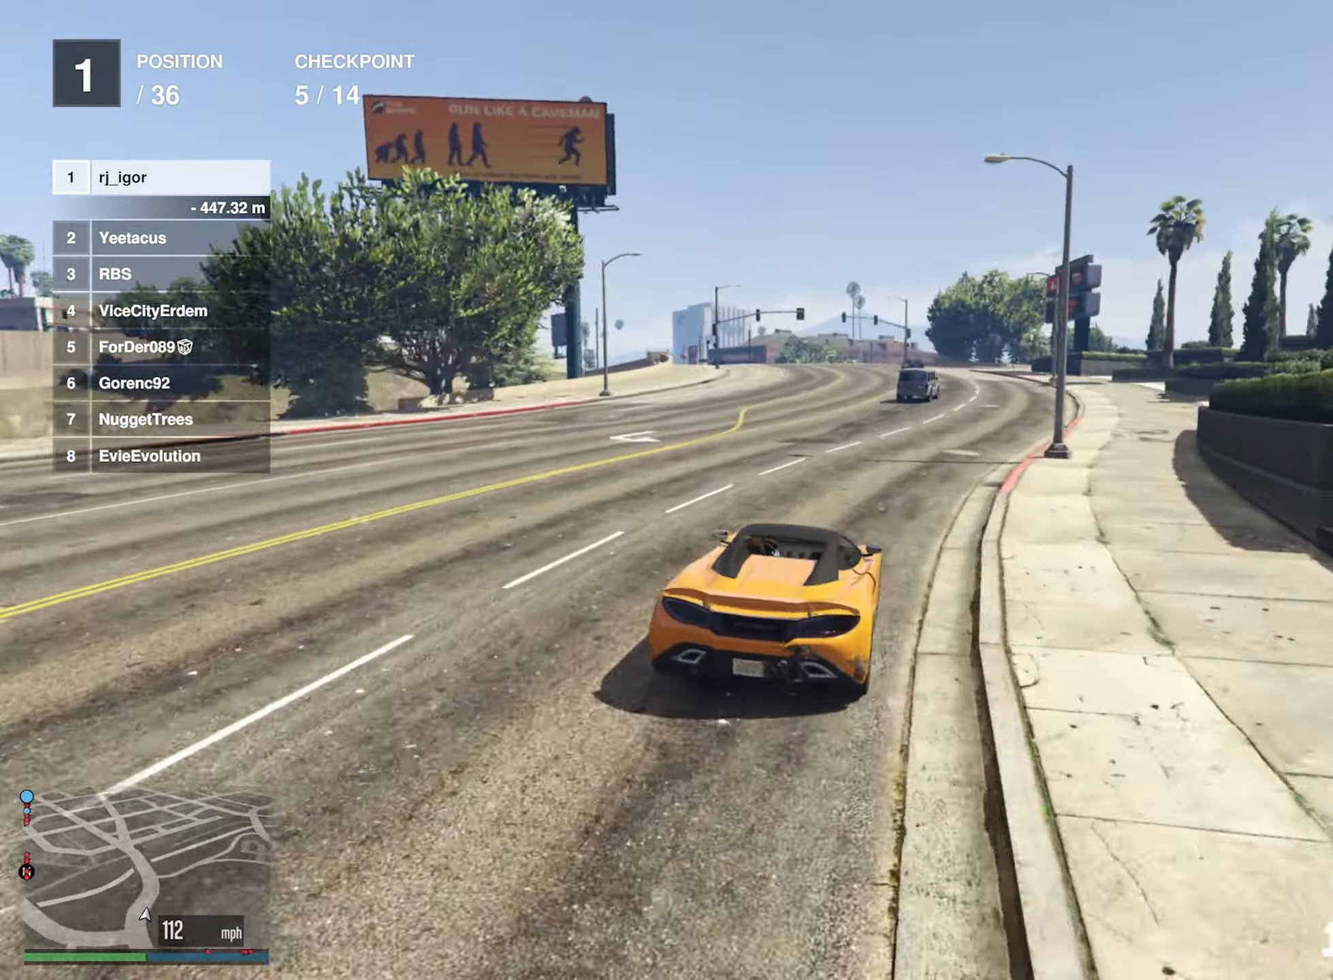
{"buttons": ["R2"], "left_stick": "center", "right_stick": "center", "events": [[250, "left_stick", "left"], [300, "left_stick", "center"]]}
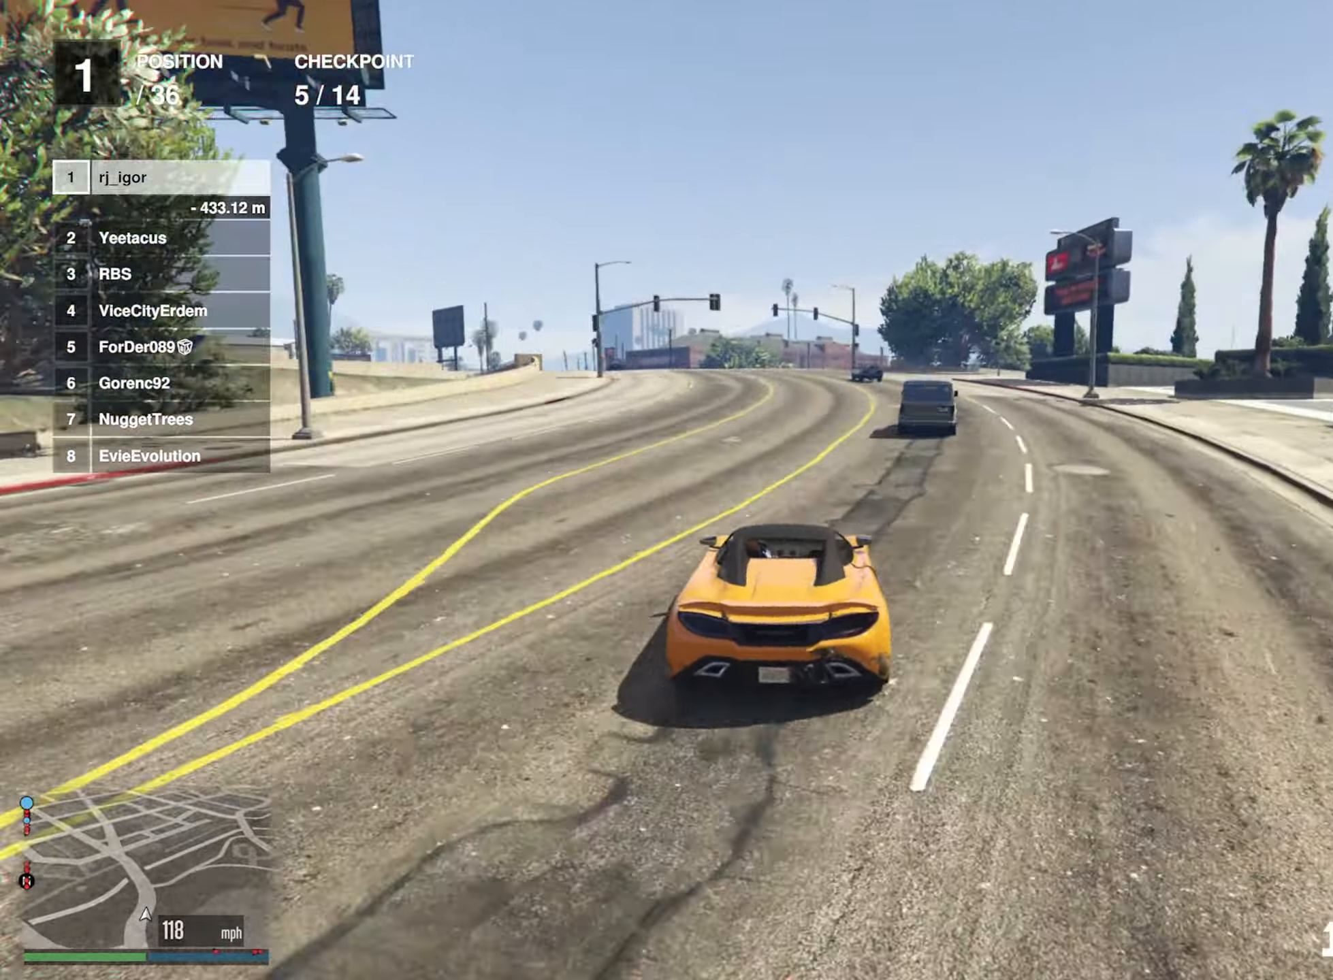
{"buttons": ["R2"], "left_stick": "left", "right_stick": "center", "events": [[383, "left_stick", "left"]]}
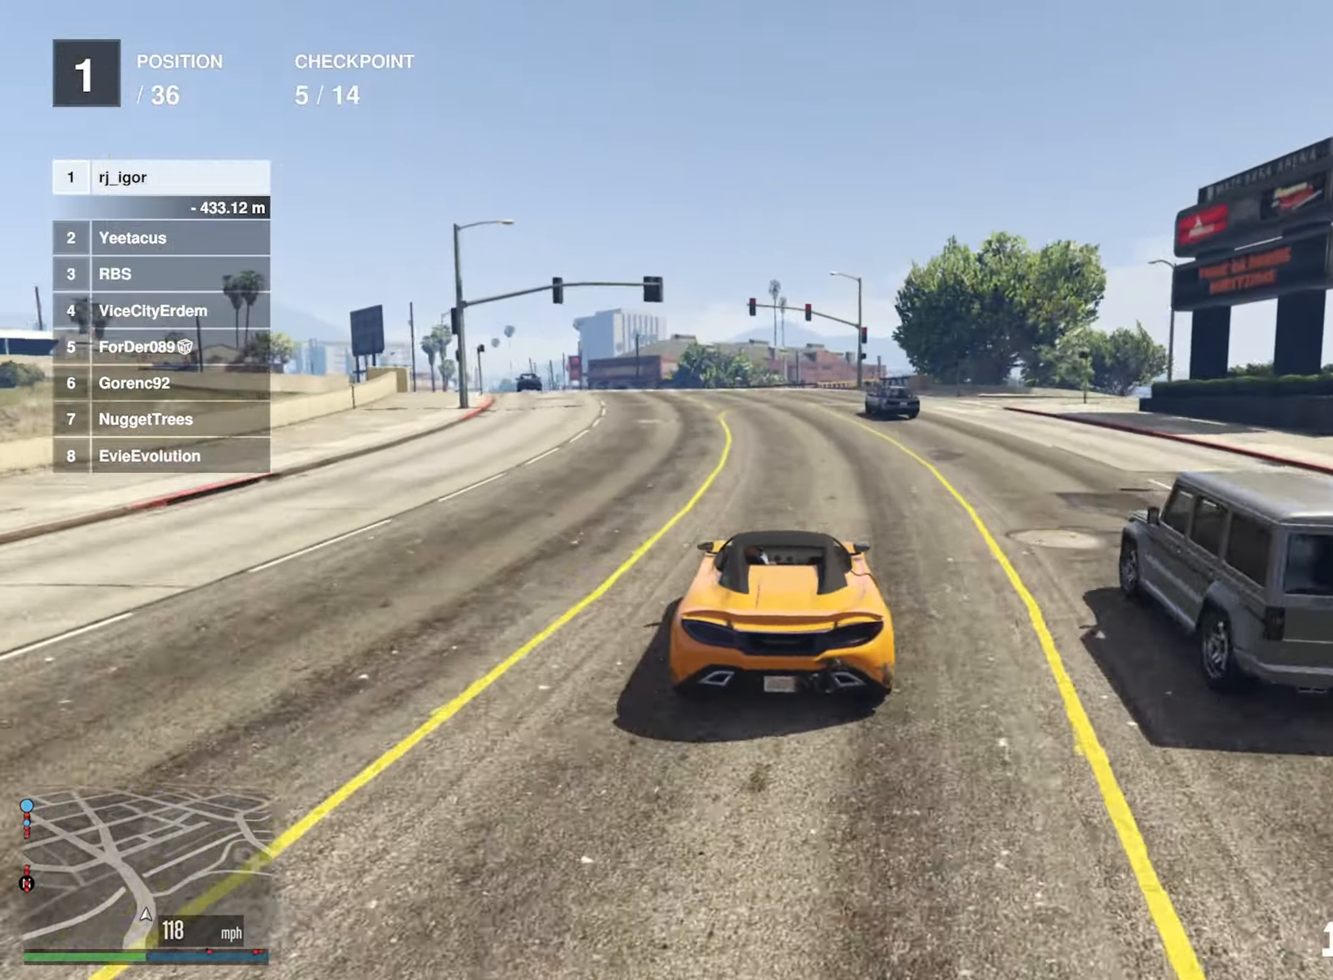
{"buttons": ["R2"], "left_stick": "left", "right_stick": "center", "events": [[17, "left_stick", "center"], [167, "left_stick", "left"], [367, "left_stick", "center"], [467, "left_stick", "left"]]}
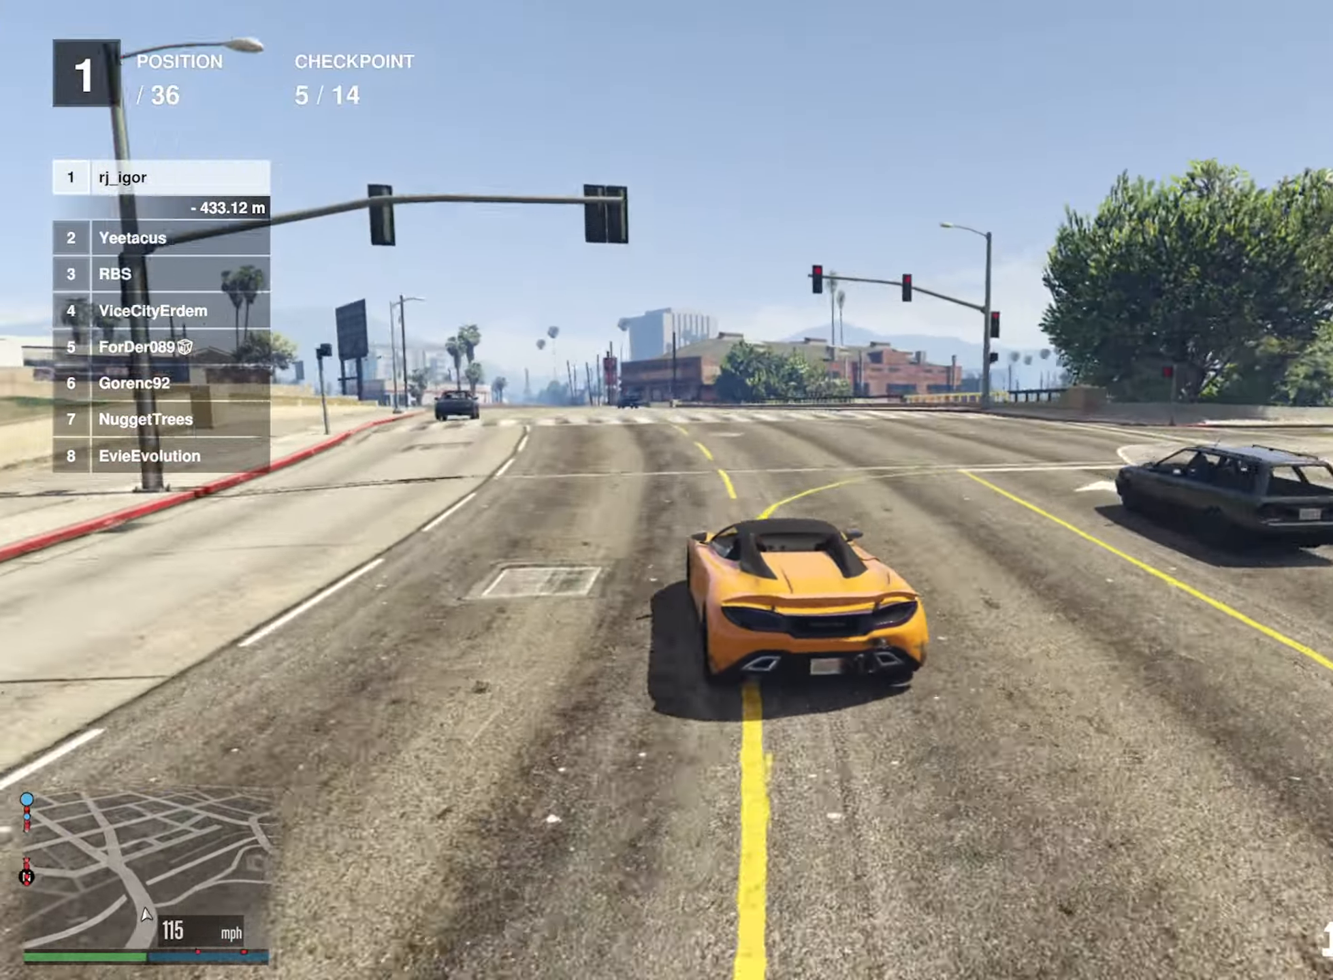
{"buttons": ["R2"], "left_stick": "center", "right_stick": "center", "events": [[100, "left_stick", "center"], [334, "left_stick", "left"], [434, "left_stick", "center"]]}
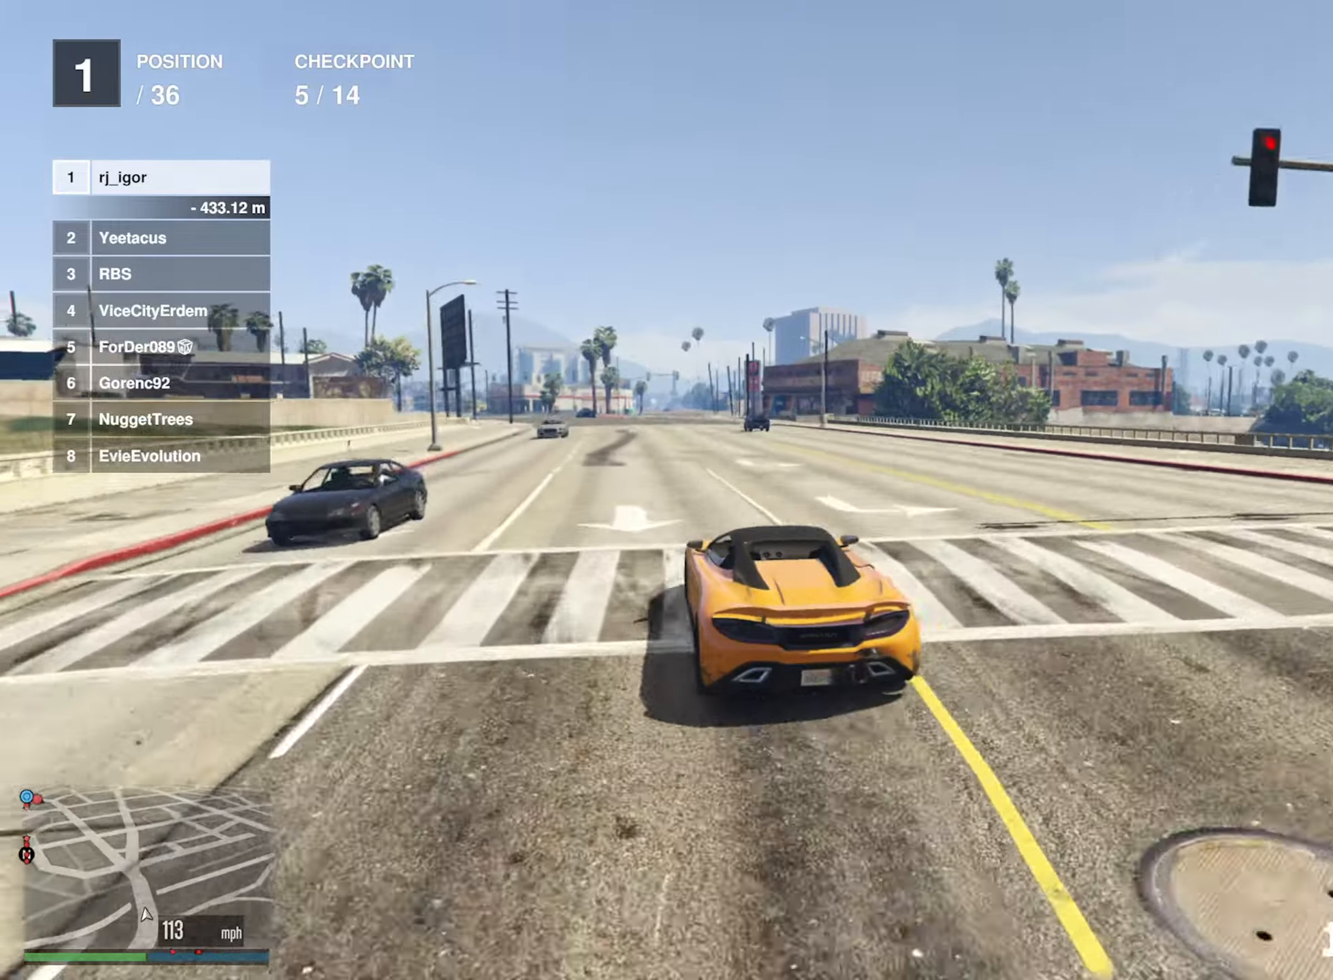
{"buttons": ["R2"], "left_stick": "center", "right_stick": "center", "events": [[250, "left_stick", "left"], [384, "left_stick", "center"]]}
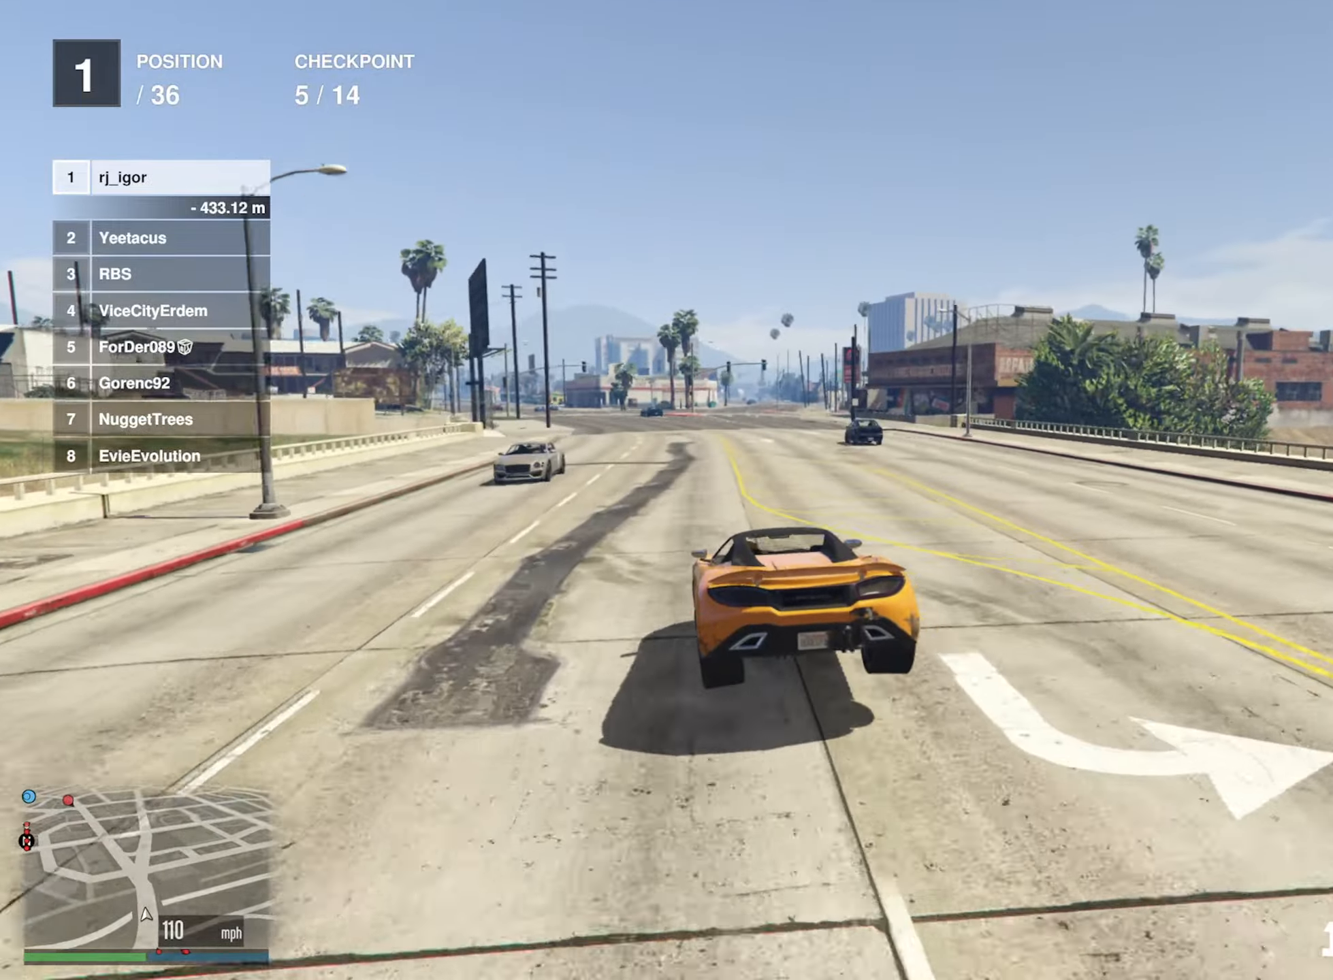
{"buttons": ["R2"], "left_stick": "center", "right_stick": "center", "events": [[150, "left_stick", "left"], [300, "left_stick", "center"]]}
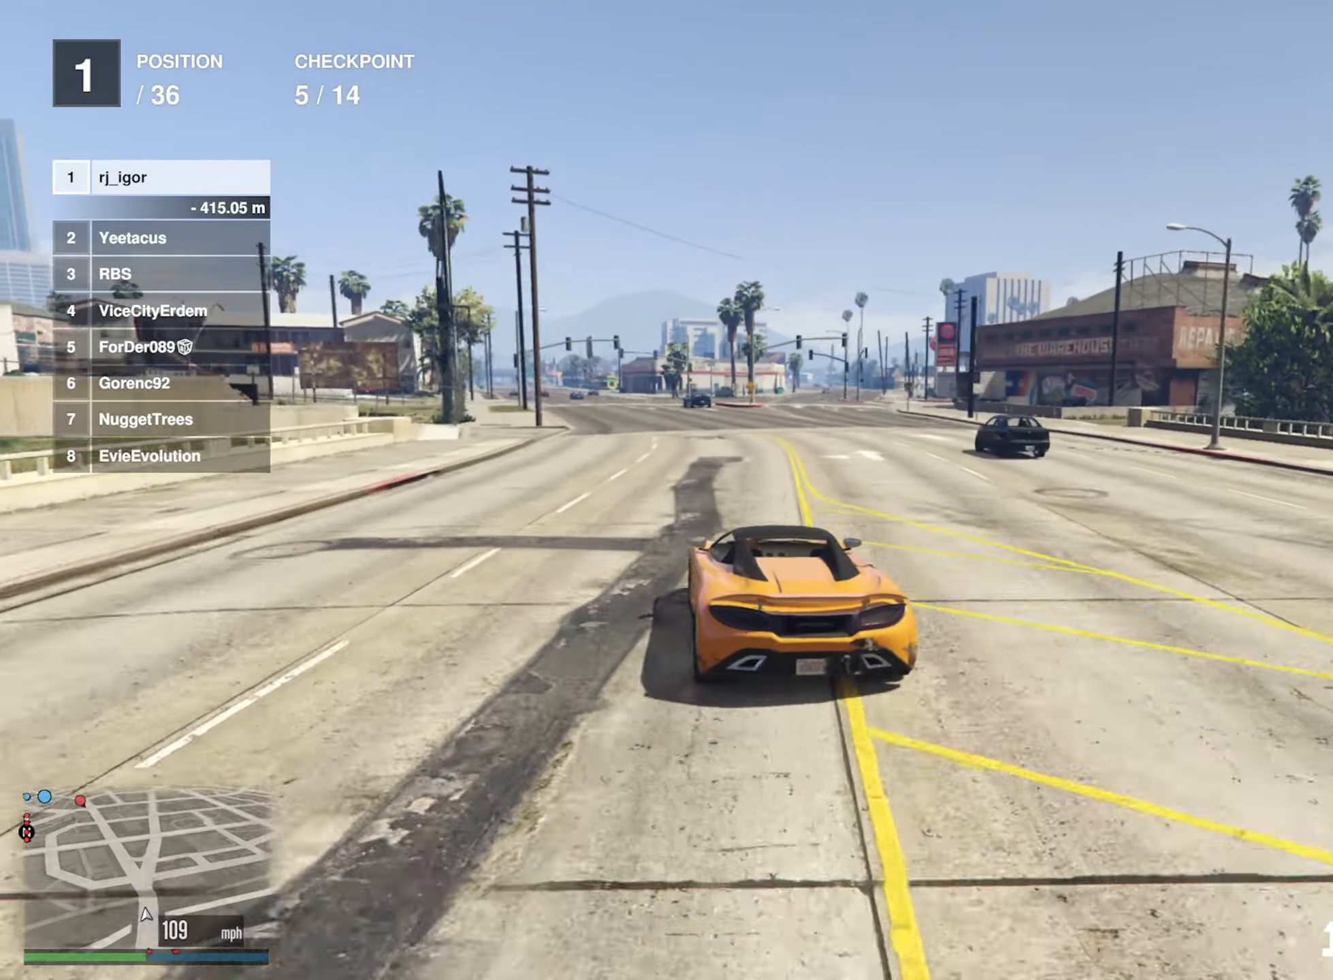
{"buttons": ["R2"], "left_stick": "center", "right_stick": "center", "events": [[34, "left_stick", "left"], [167, "left_stick", "center"]]}
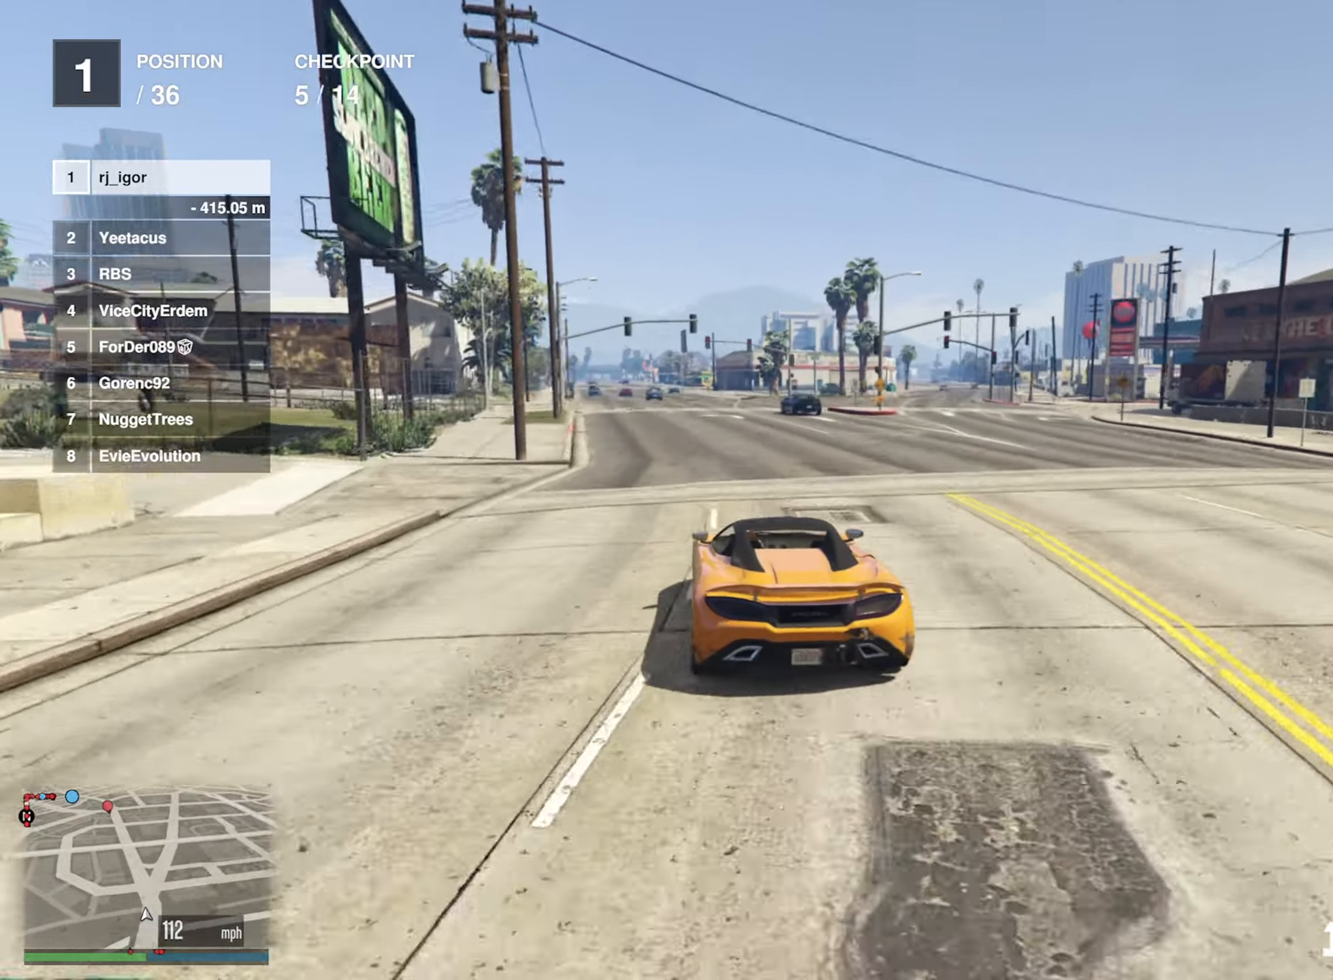
{"buttons": ["R2"], "left_stick": "center", "right_stick": "center", "events": [[200, "left_stick", "down-right"], [334, "left_stick", "center"]]}
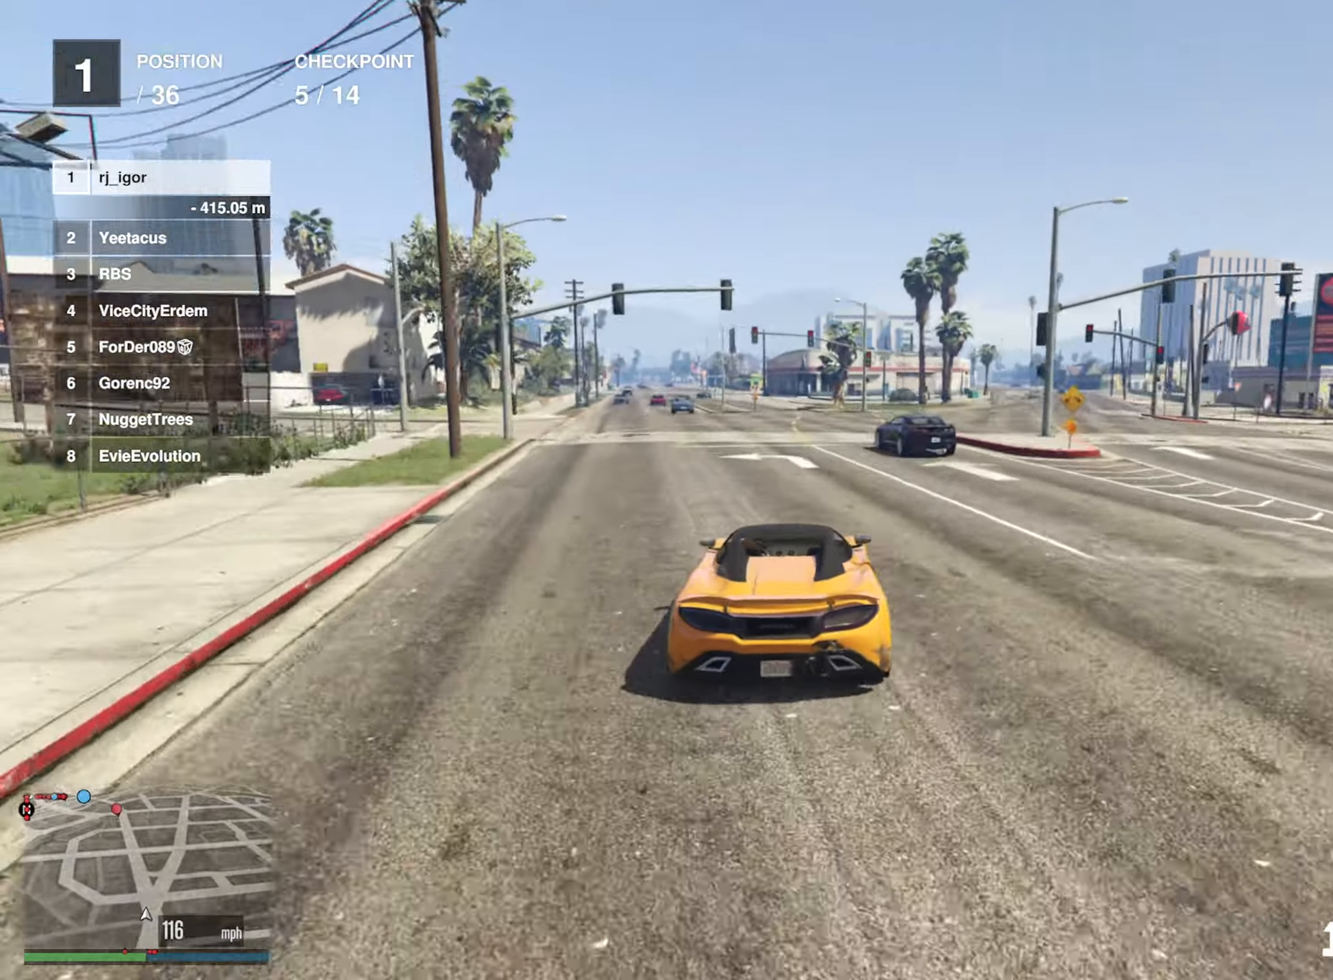
{"buttons": ["R2"], "left_stick": "center", "right_stick": "center", "events": [[134, "left_stick", "down-right"], [234, "left_stick", "center"]]}
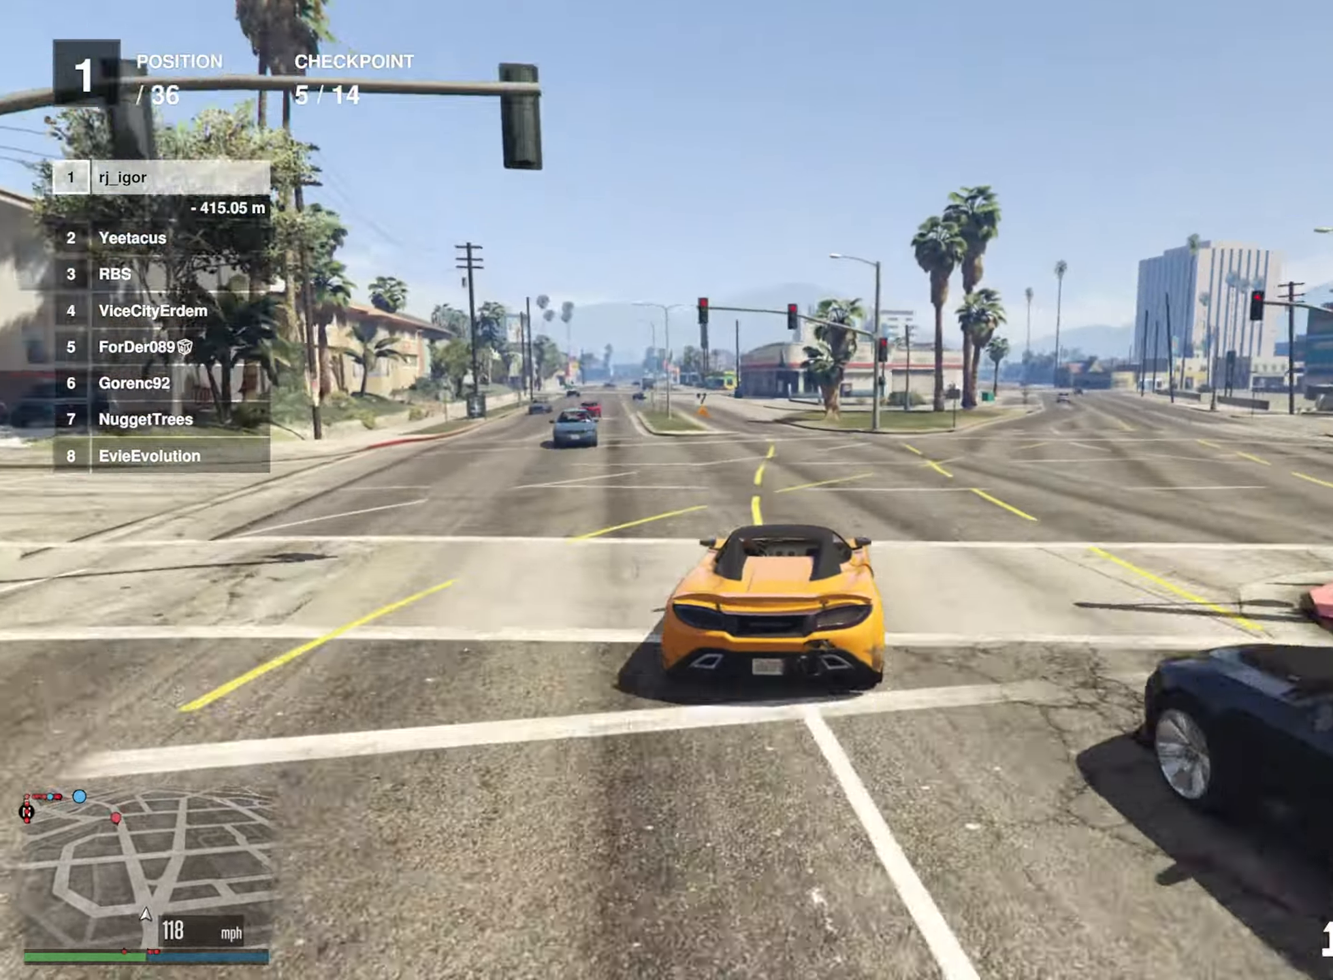
{"buttons": ["R2"], "left_stick": "center", "right_stick": "center", "events": [[150, "left_stick", "down-left"], [400, "left_stick", "center"]]}
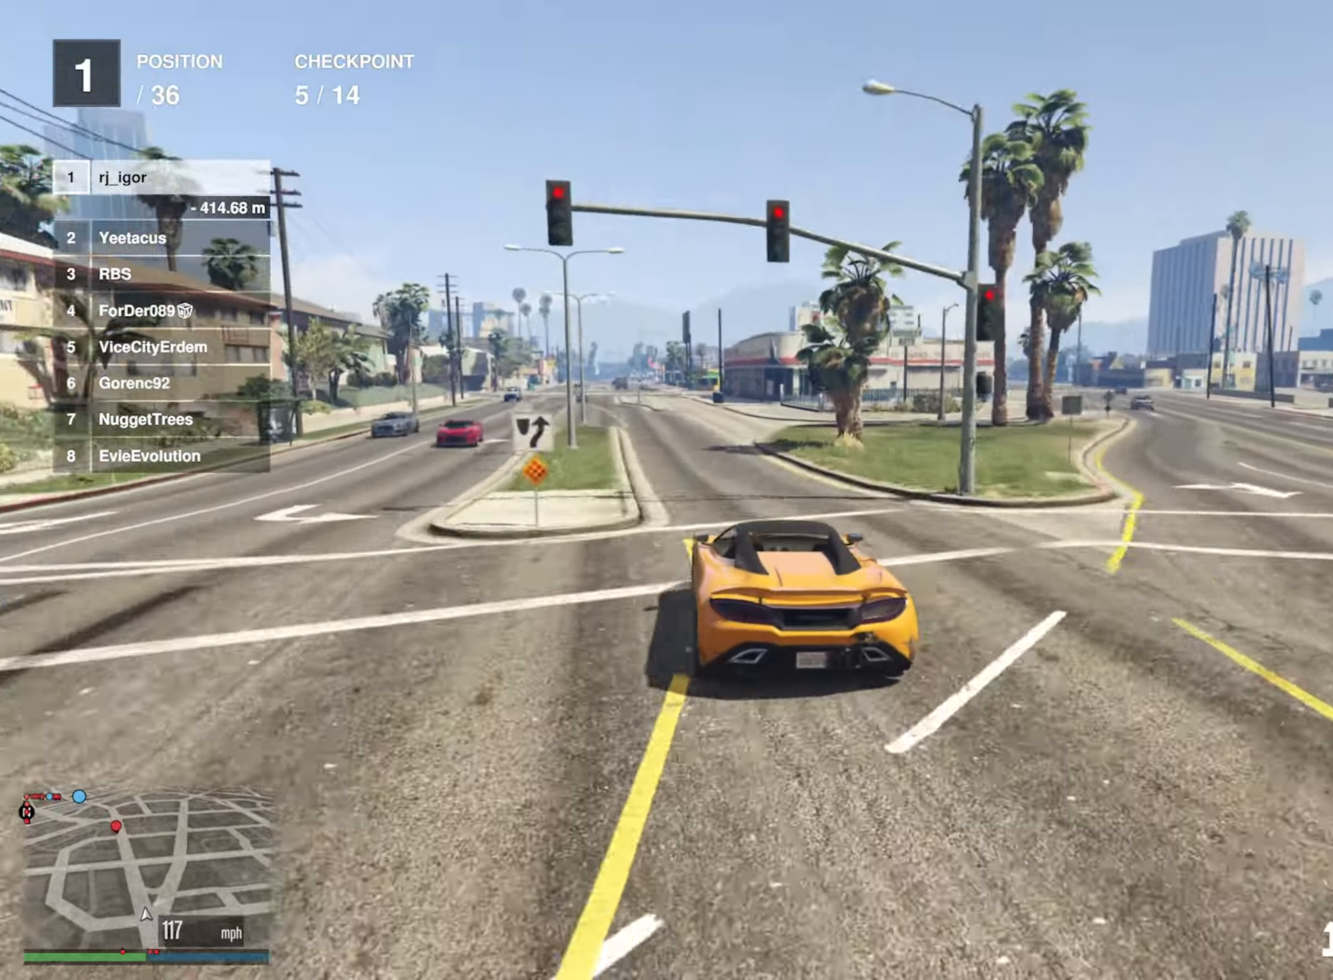
{"buttons": ["R2"], "left_stick": "center", "right_stick": "center", "events": [[50, "L2", "down"], [250, "L2", "up"]]}
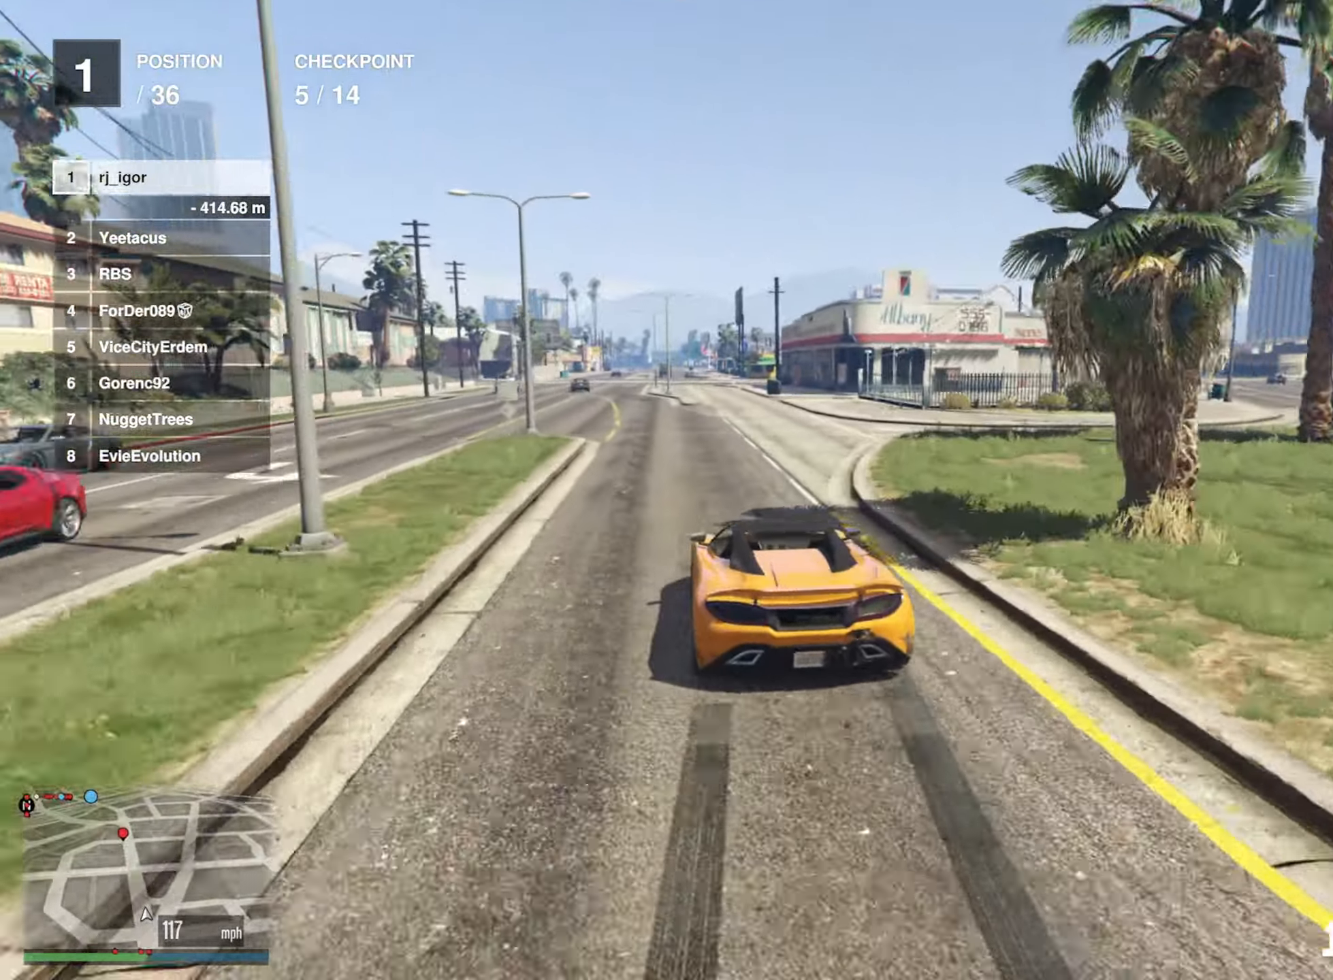
{"buttons": ["R2"], "left_stick": "center", "right_stick": "center", "events": [[250, "left_stick", "left"], [367, "left_stick", "center"]]}
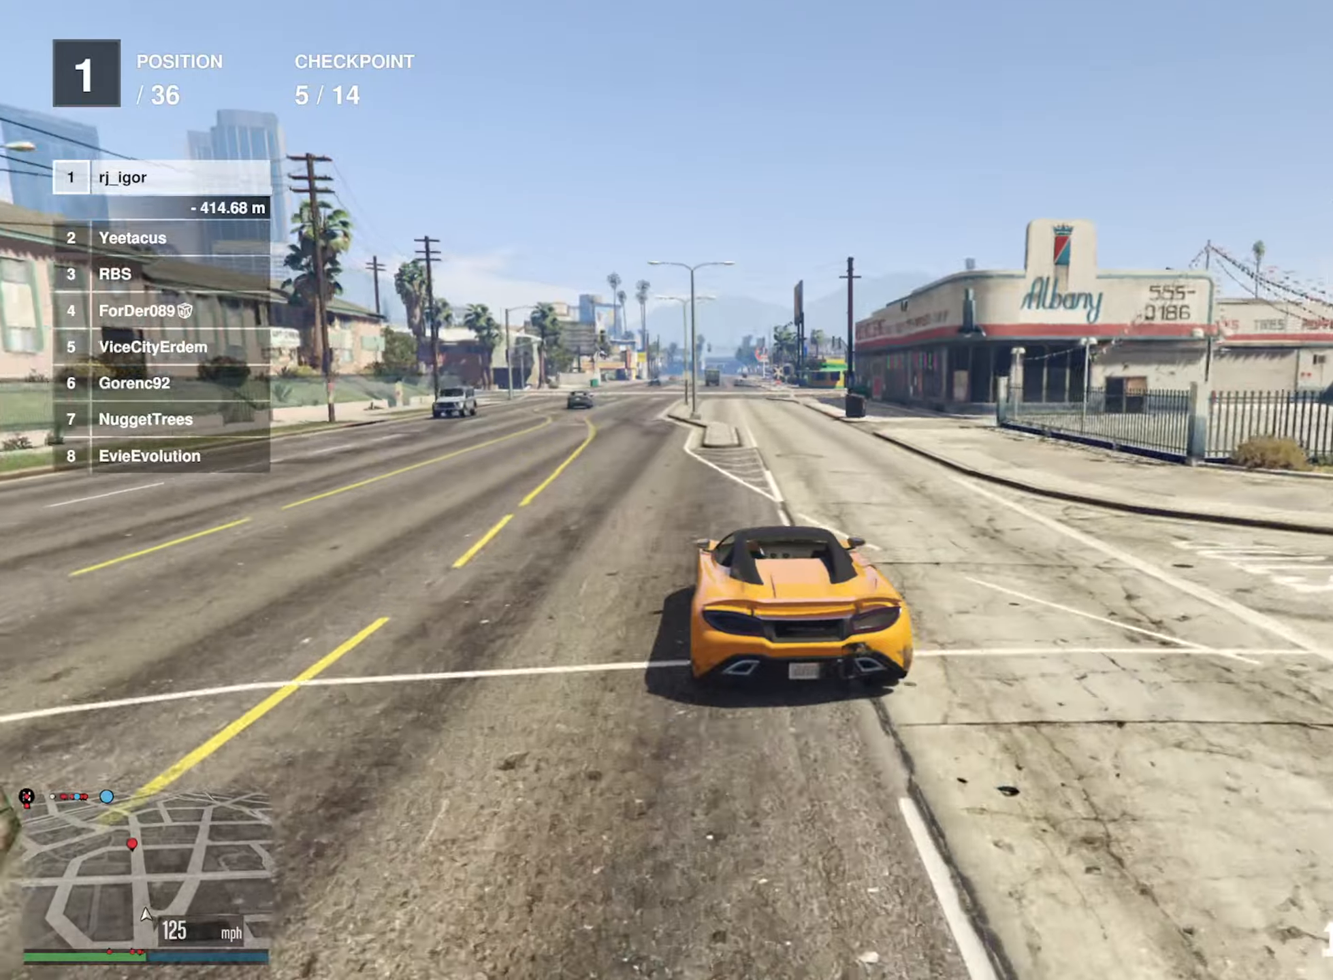
{"buttons": ["R2"], "left_stick": "down-right", "right_stick": "center", "events": [[166, "left_stick", "down-right"], [333, "left_stick", "center"], [450, "left_stick", "down-right"]]}
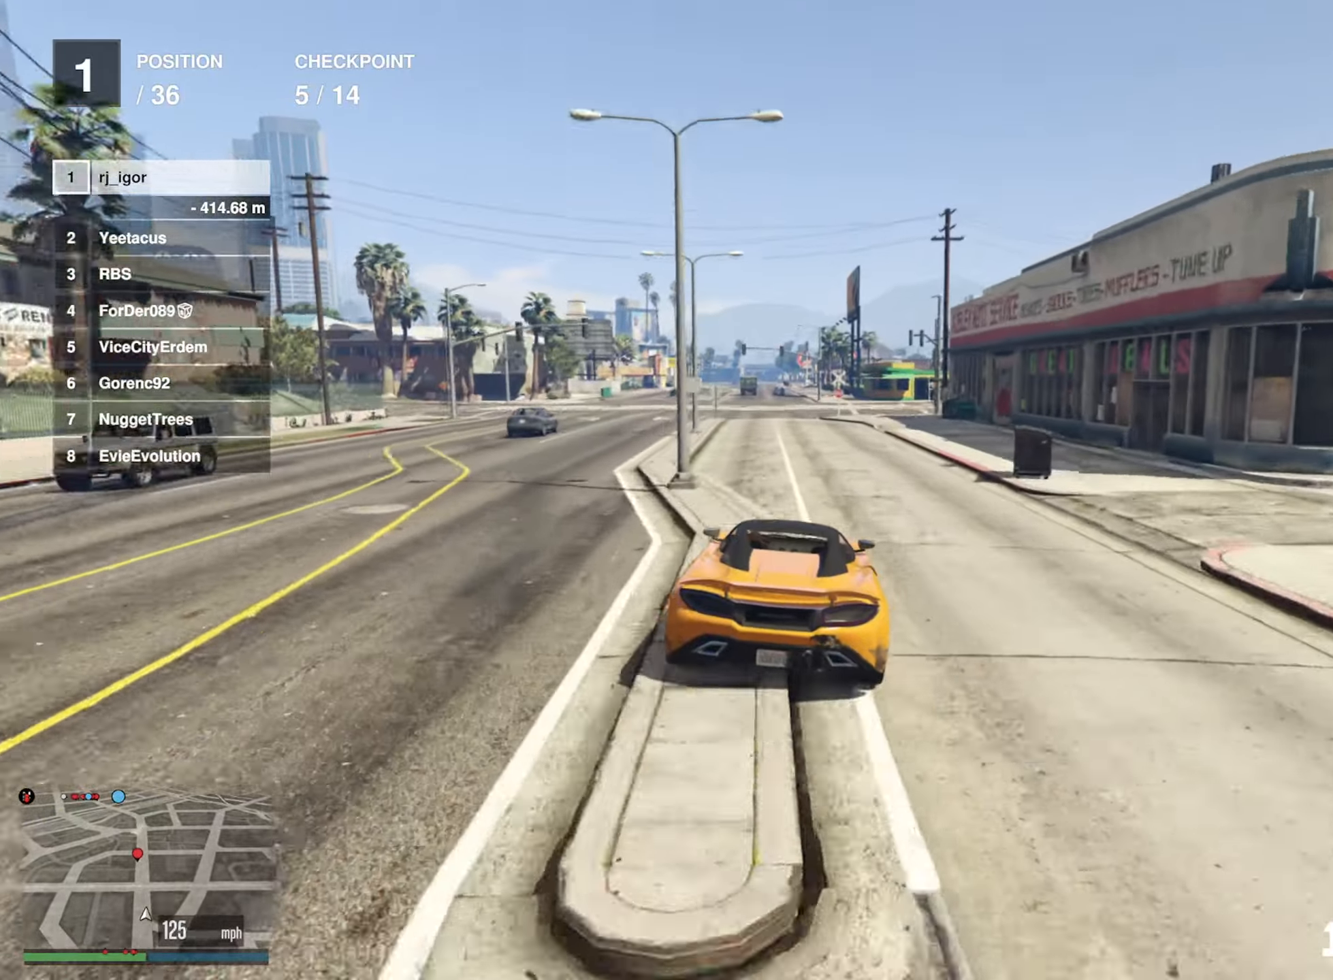
{"buttons": ["R2"], "left_stick": "center", "right_stick": "center", "events": [[16, "left_stick", "center"]]}
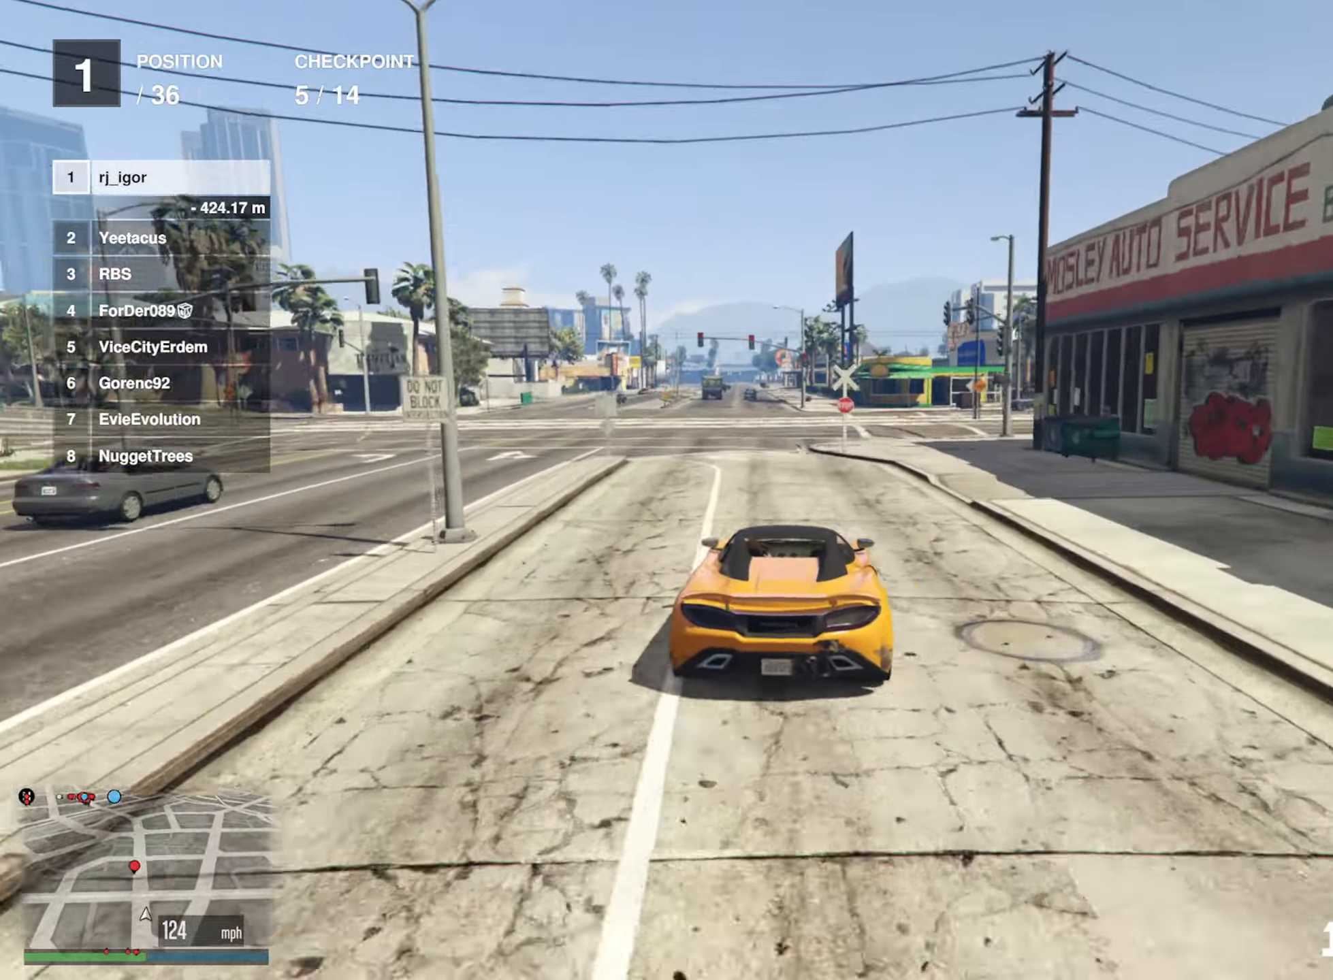
{"buttons": ["R2"], "left_stick": "center", "right_stick": "center", "events": [[100, "left_stick", "down-left"], [233, "left_stick", "center"], [350, "left_stick", "down-left"], [466, "left_stick", "center"]]}
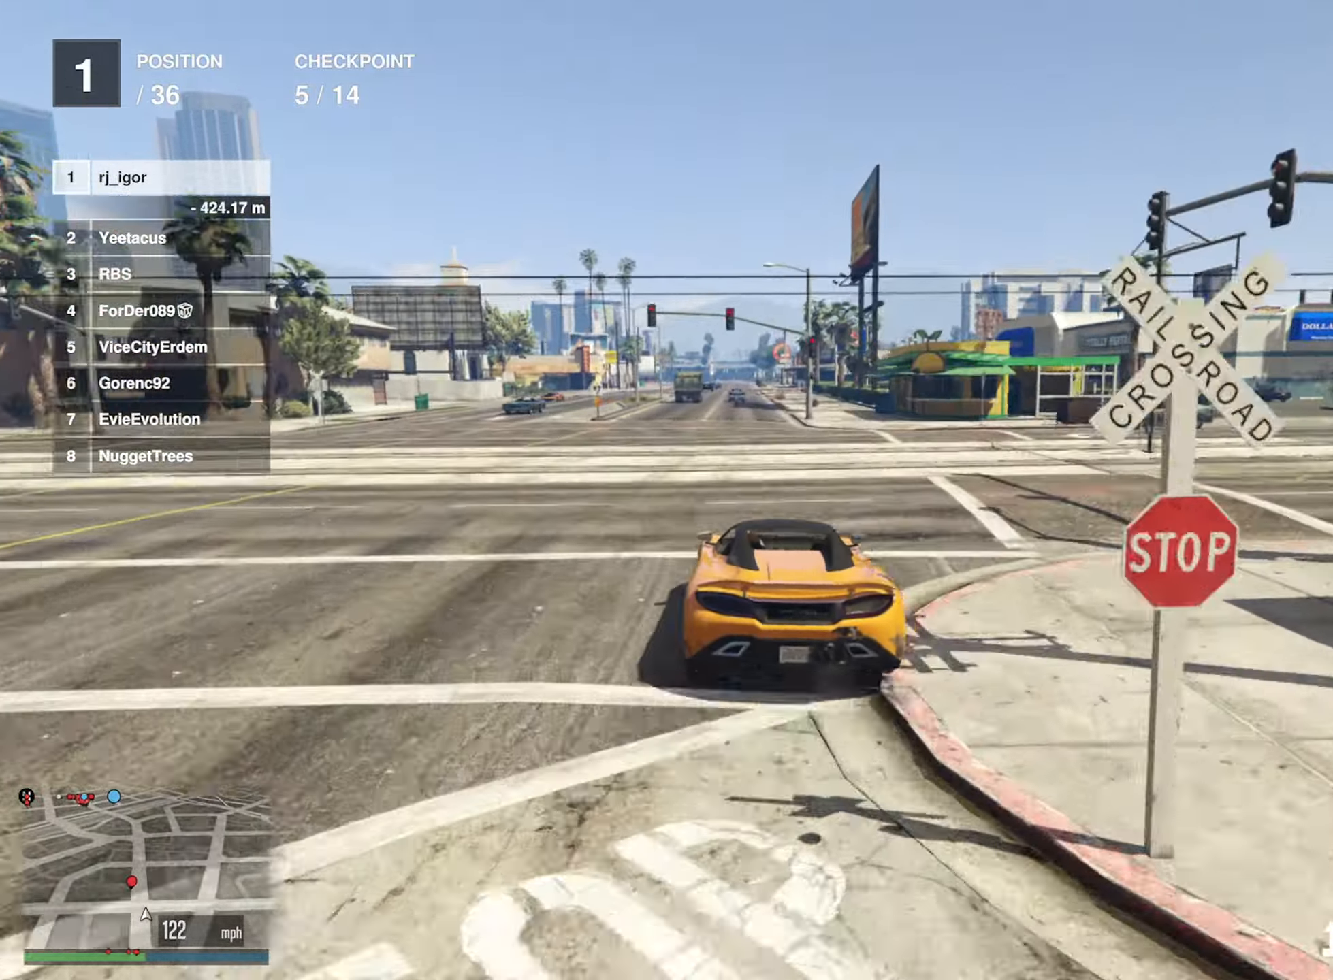
{"buttons": ["R2"], "left_stick": "center", "right_stick": "center", "events": [[66, "L2", "down"], [283, "L2", "up"]]}
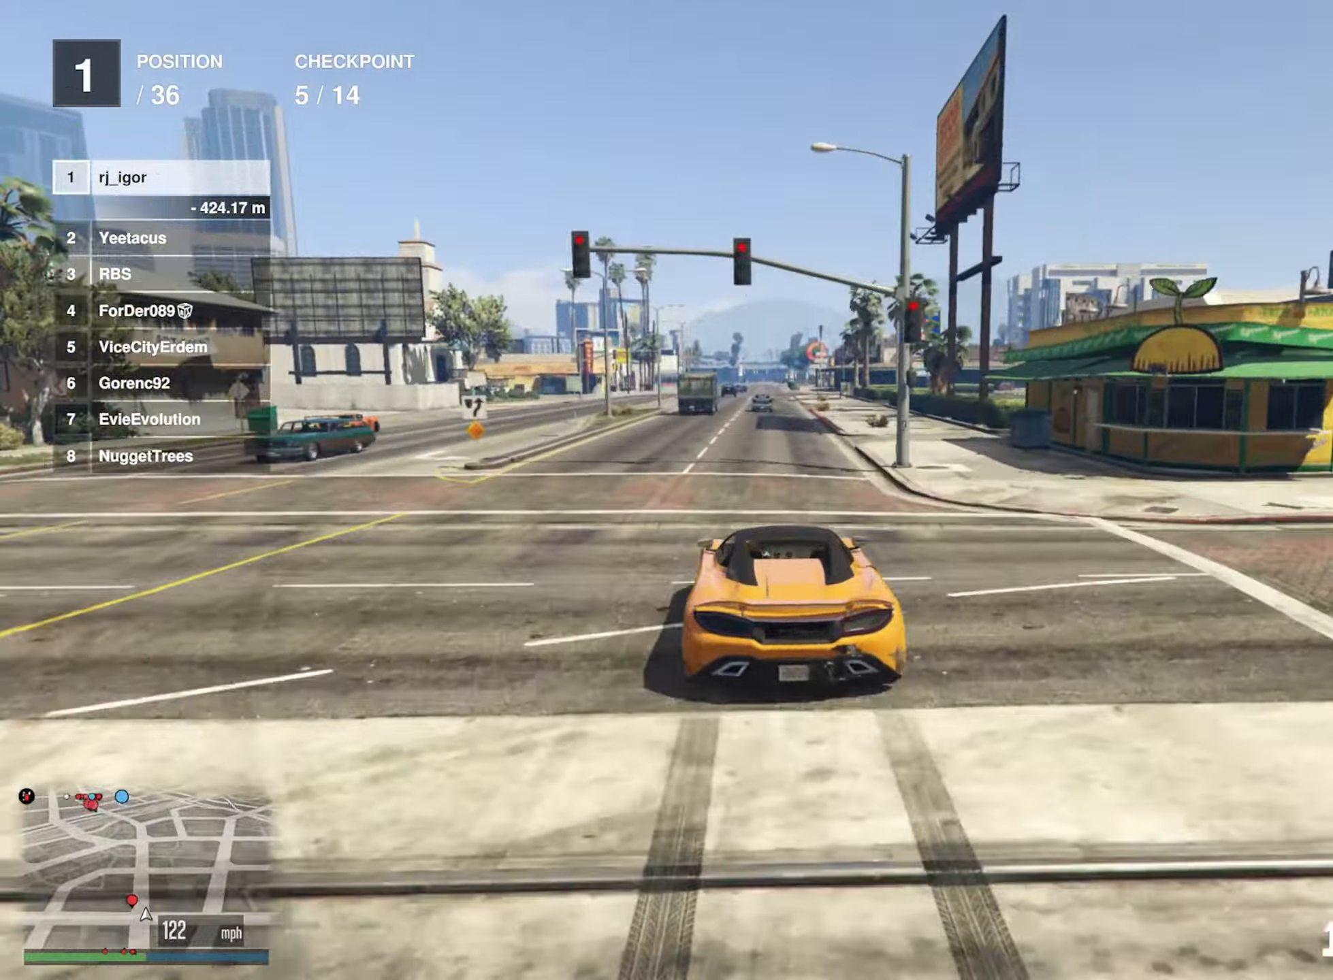
{"buttons": ["R2"], "left_stick": "right", "right_stick": "center", "events": [[16, "left_stick", "down-right"], [133, "left_stick", "center"], [266, "left_stick", "down-right"], [350, "left_stick", "center"], [483, "left_stick", "right"]]}
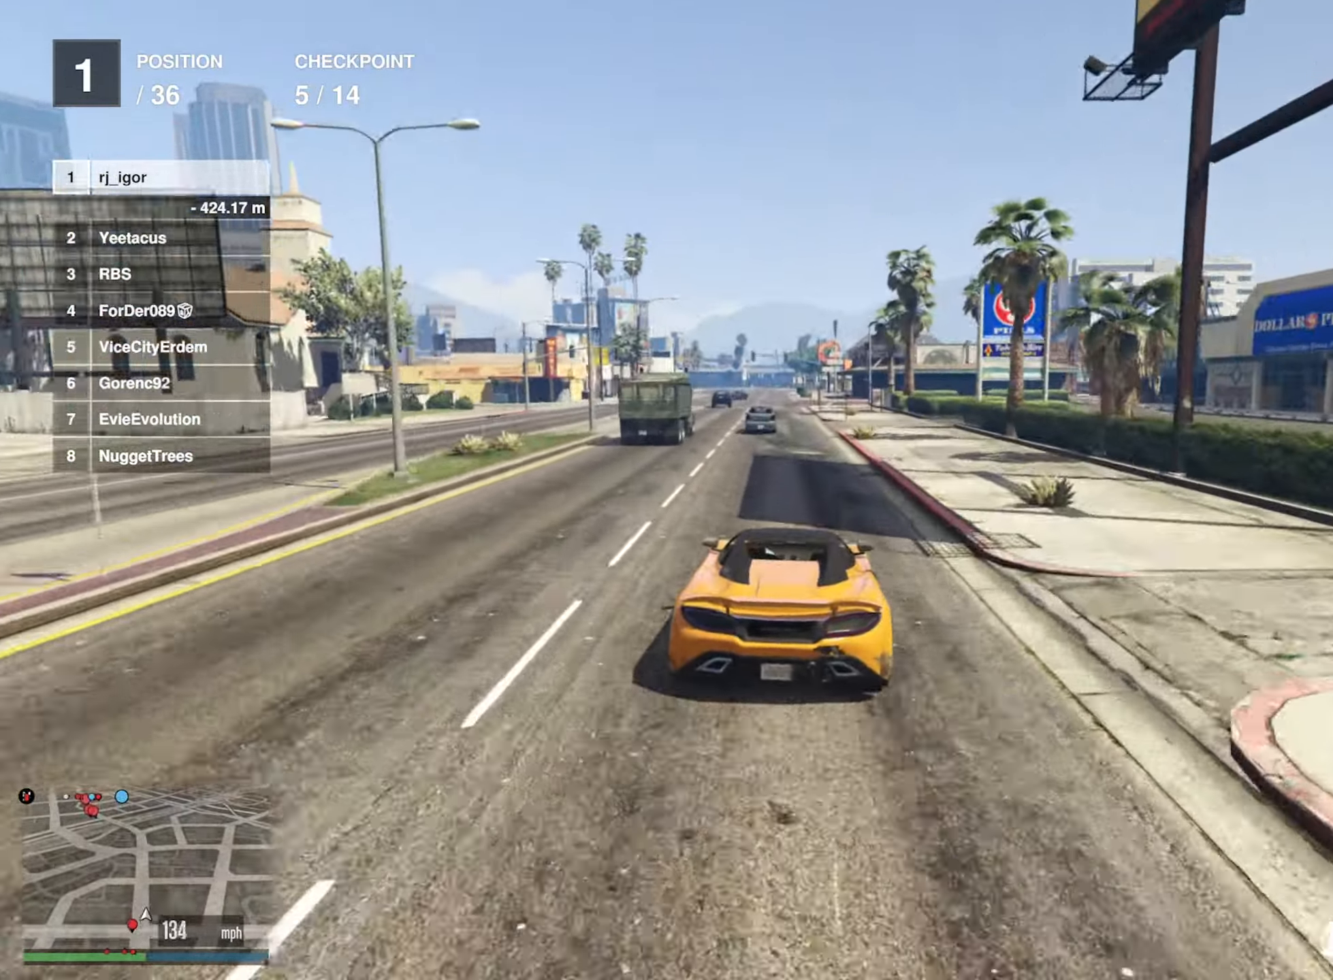
{"buttons": ["R2"], "left_stick": "left", "right_stick": "center", "events": [[50, "left_stick", "center"], [416, "left_stick", "left"]]}
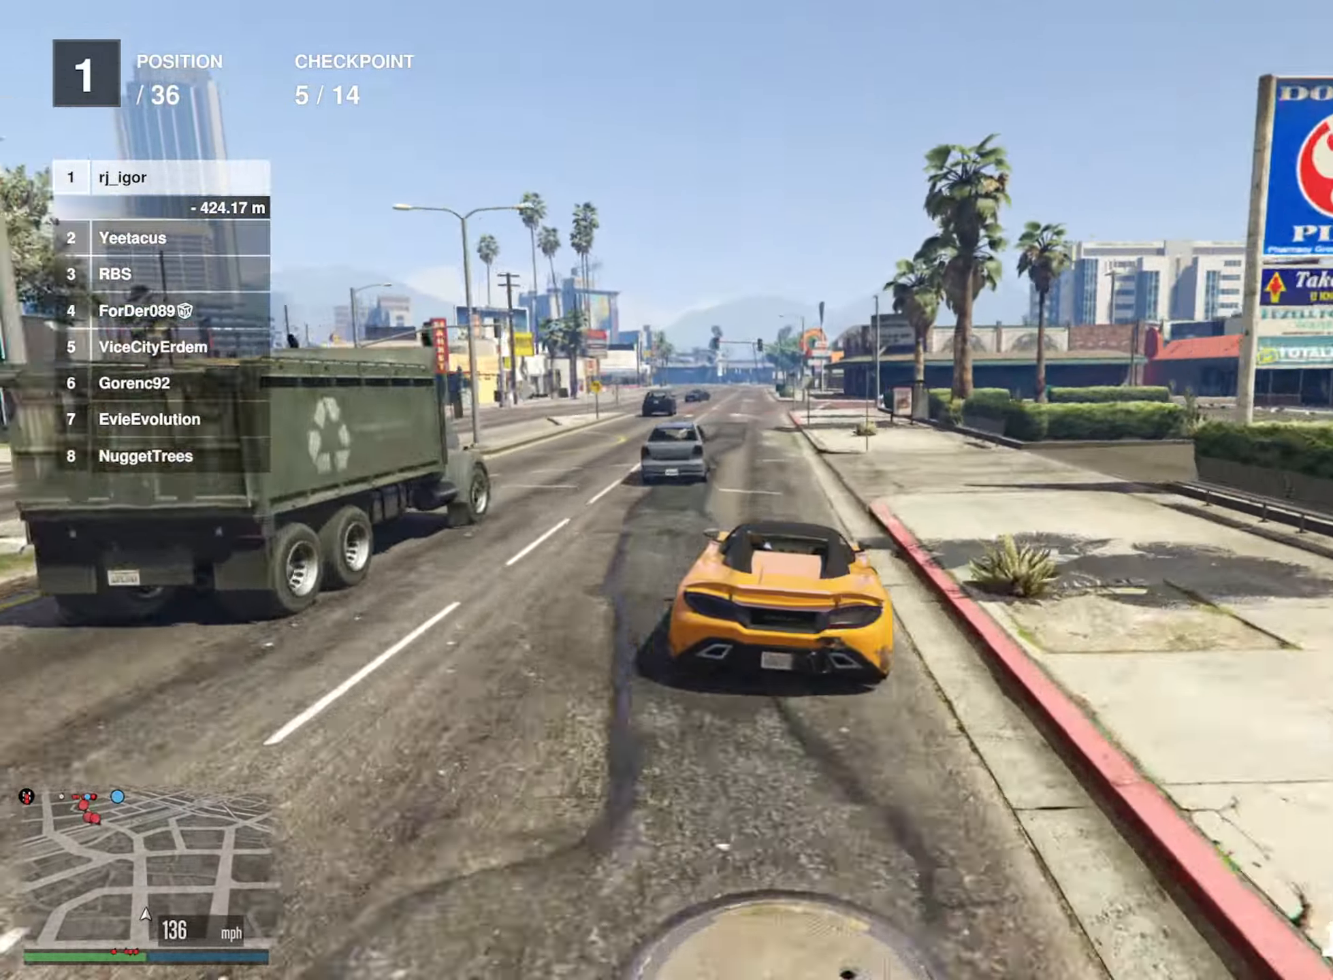
{"buttons": ["R2"], "left_stick": "down-left", "right_stick": "center", "events": [[16, "left_stick", "down-left"], [116, "left_stick", "center"], [483, "left_stick", "down-left"]]}
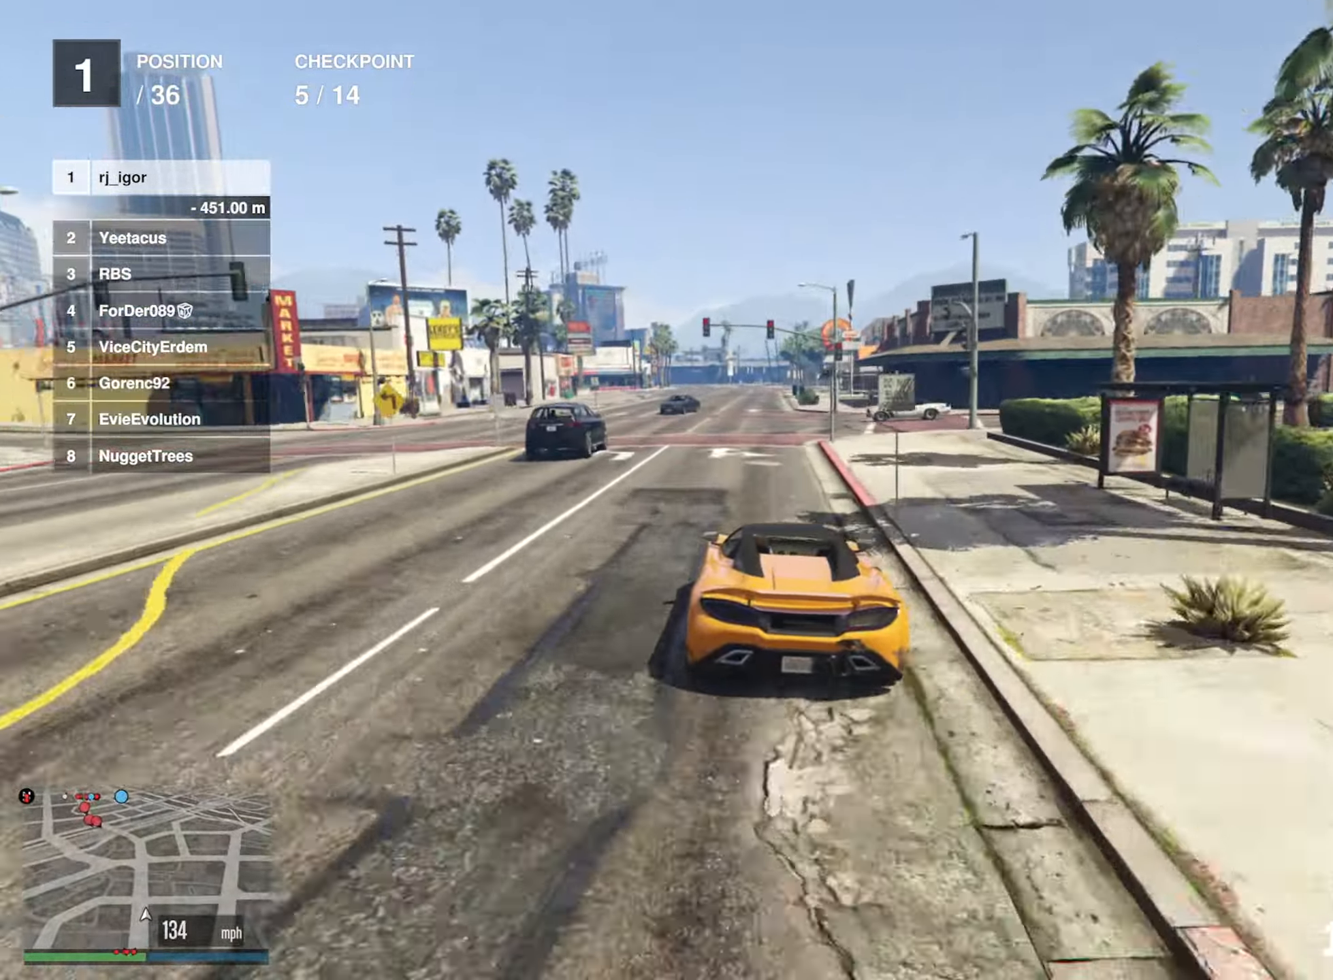
{"buttons": ["R2"], "left_stick": "down-right", "right_stick": "center", "events": [[116, "left_stick", "center"], [416, "left_stick", "down-right"]]}
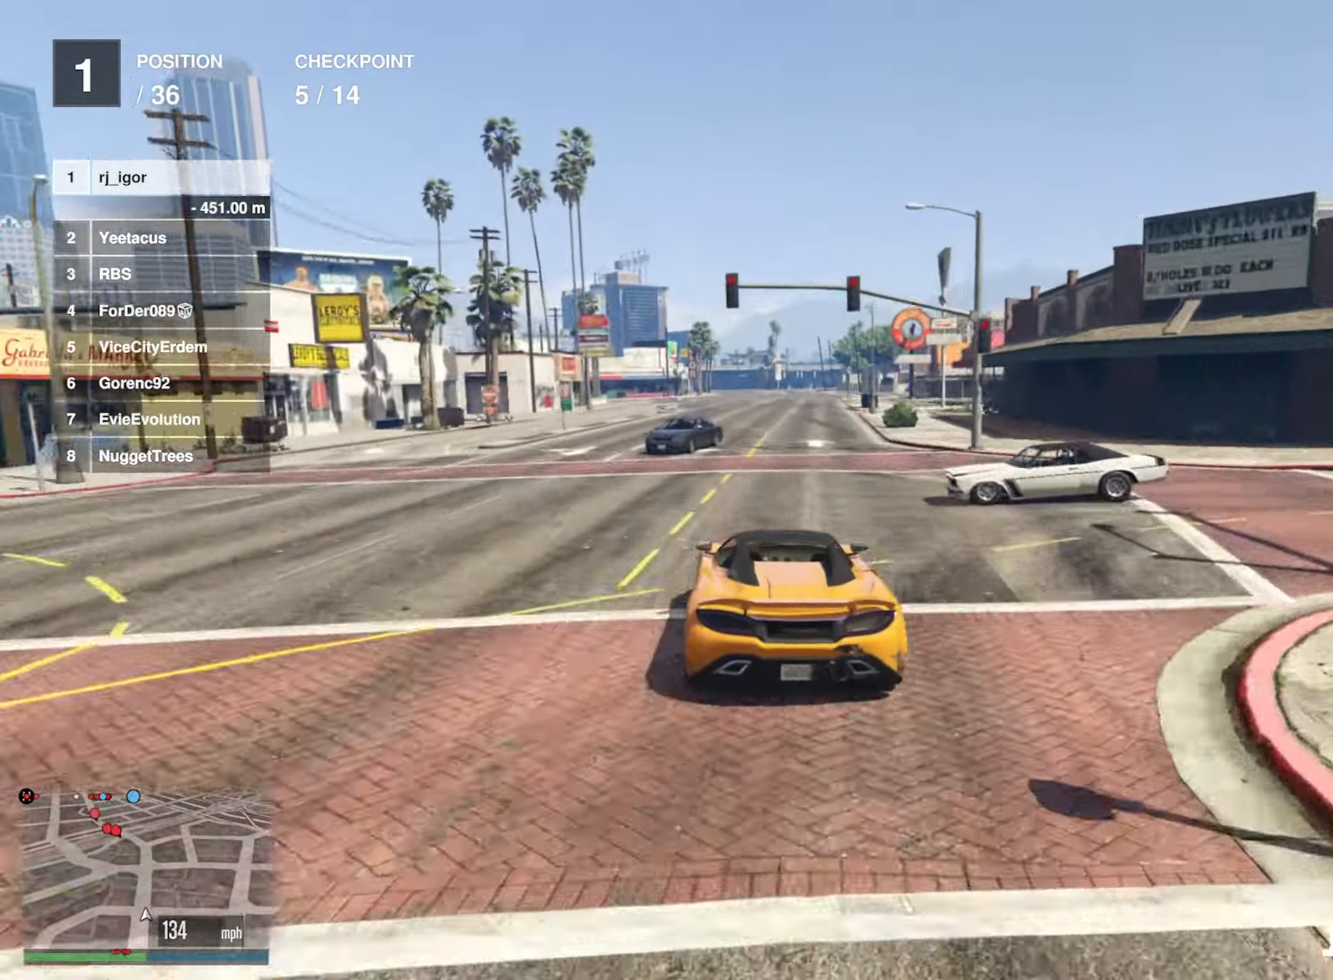
{"buttons": ["R2"], "left_stick": "center", "right_stick": "center", "events": [[100, "left_stick", "center"], [283, "left_stick", "right"], [383, "left_stick", "center"]]}
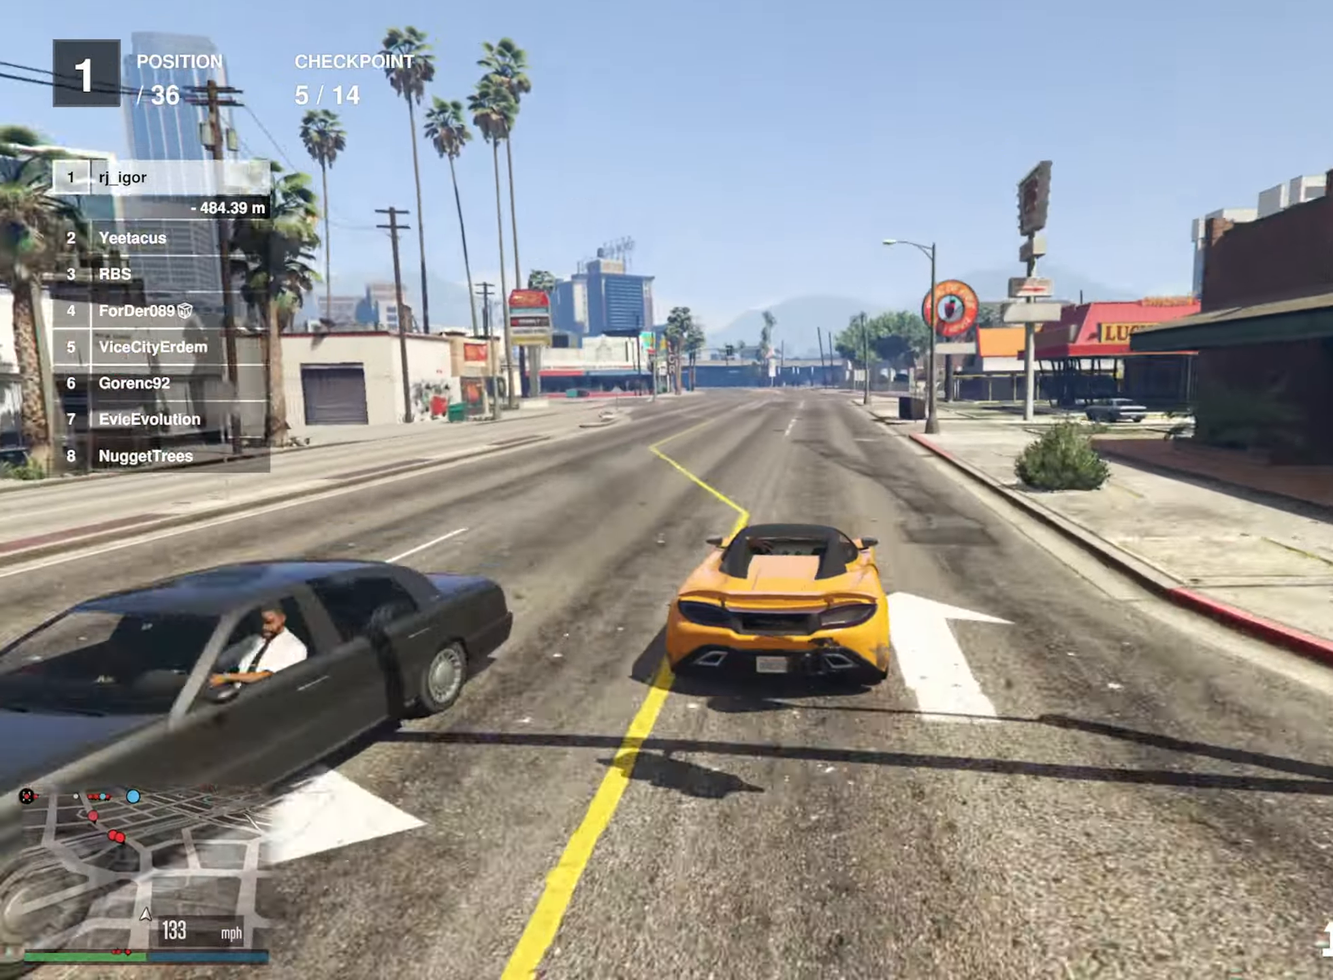
{"buttons": ["R2"], "left_stick": "center", "right_stick": "center", "events": []}
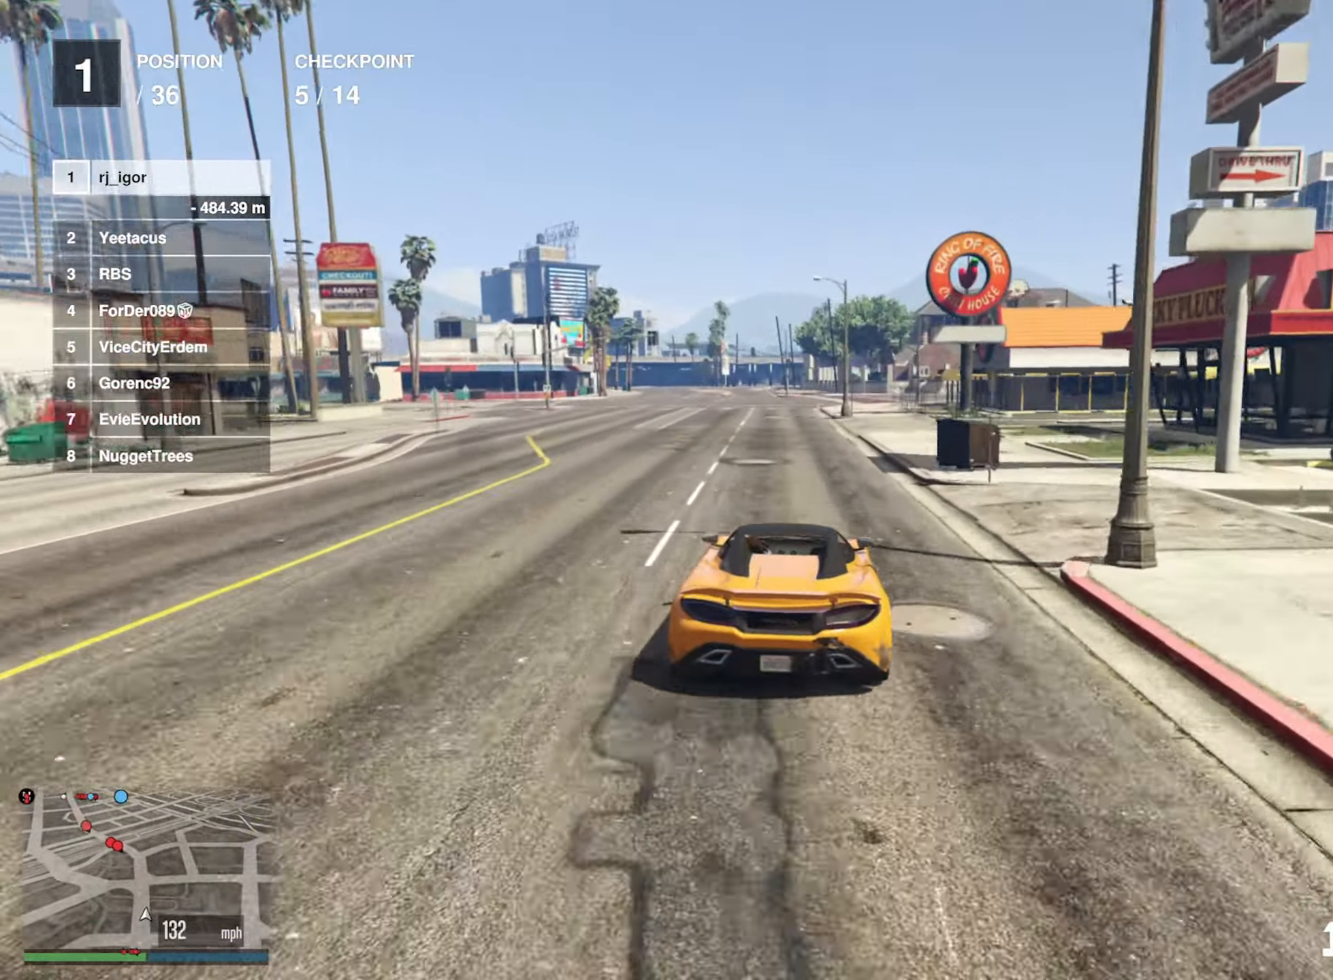
{"buttons": ["R2"], "left_stick": "center", "right_stick": "center", "events": [[350, "left_stick", "left"], [467, "left_stick", "center"]]}
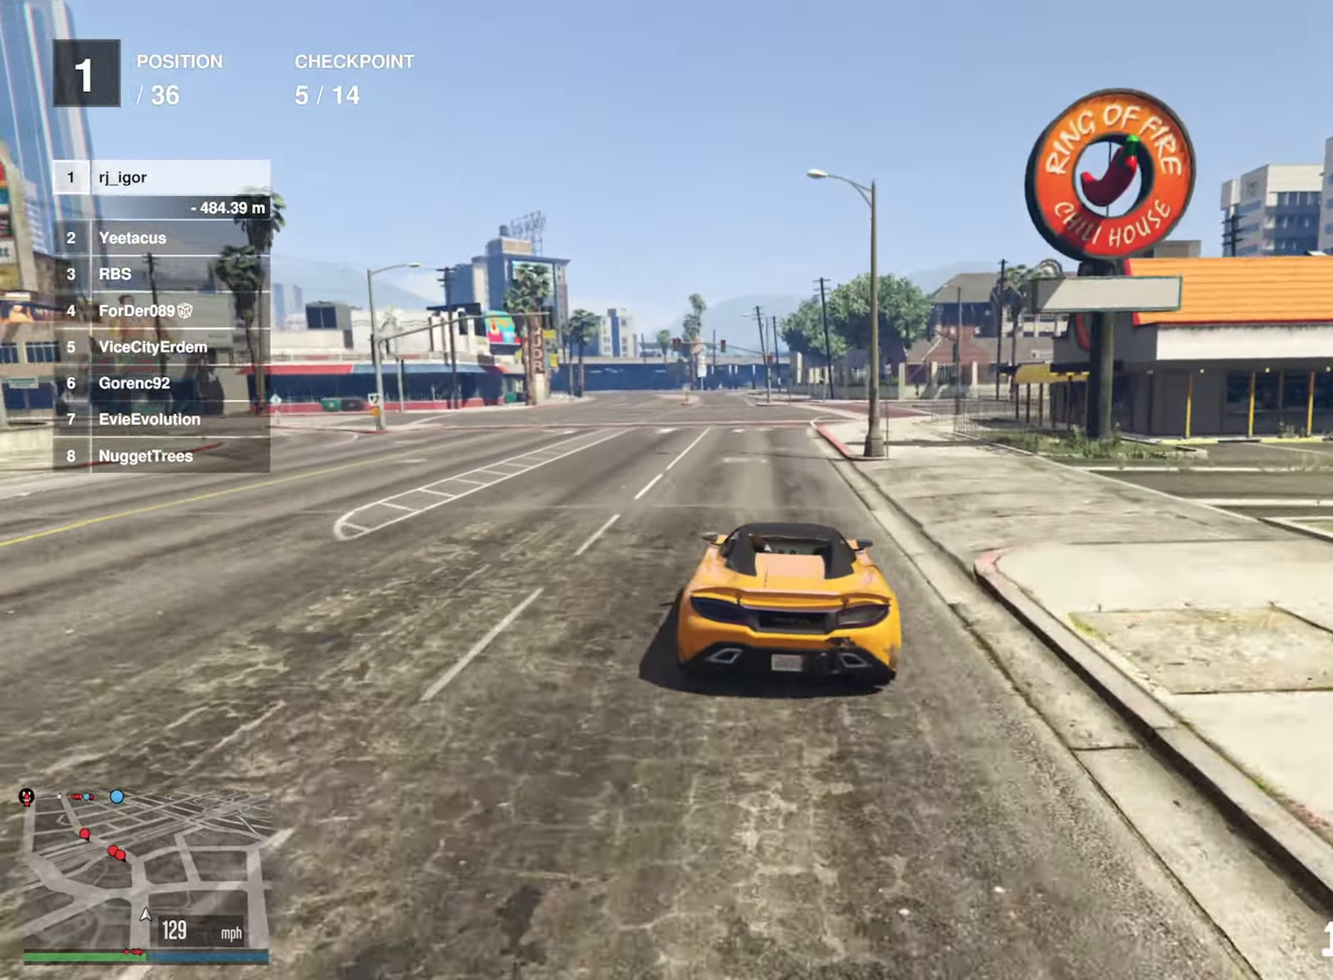
{"buttons": ["R2"], "left_stick": "center", "right_stick": "center", "events": [[200, "left_stick", "left"], [283, "left_stick", "center"]]}
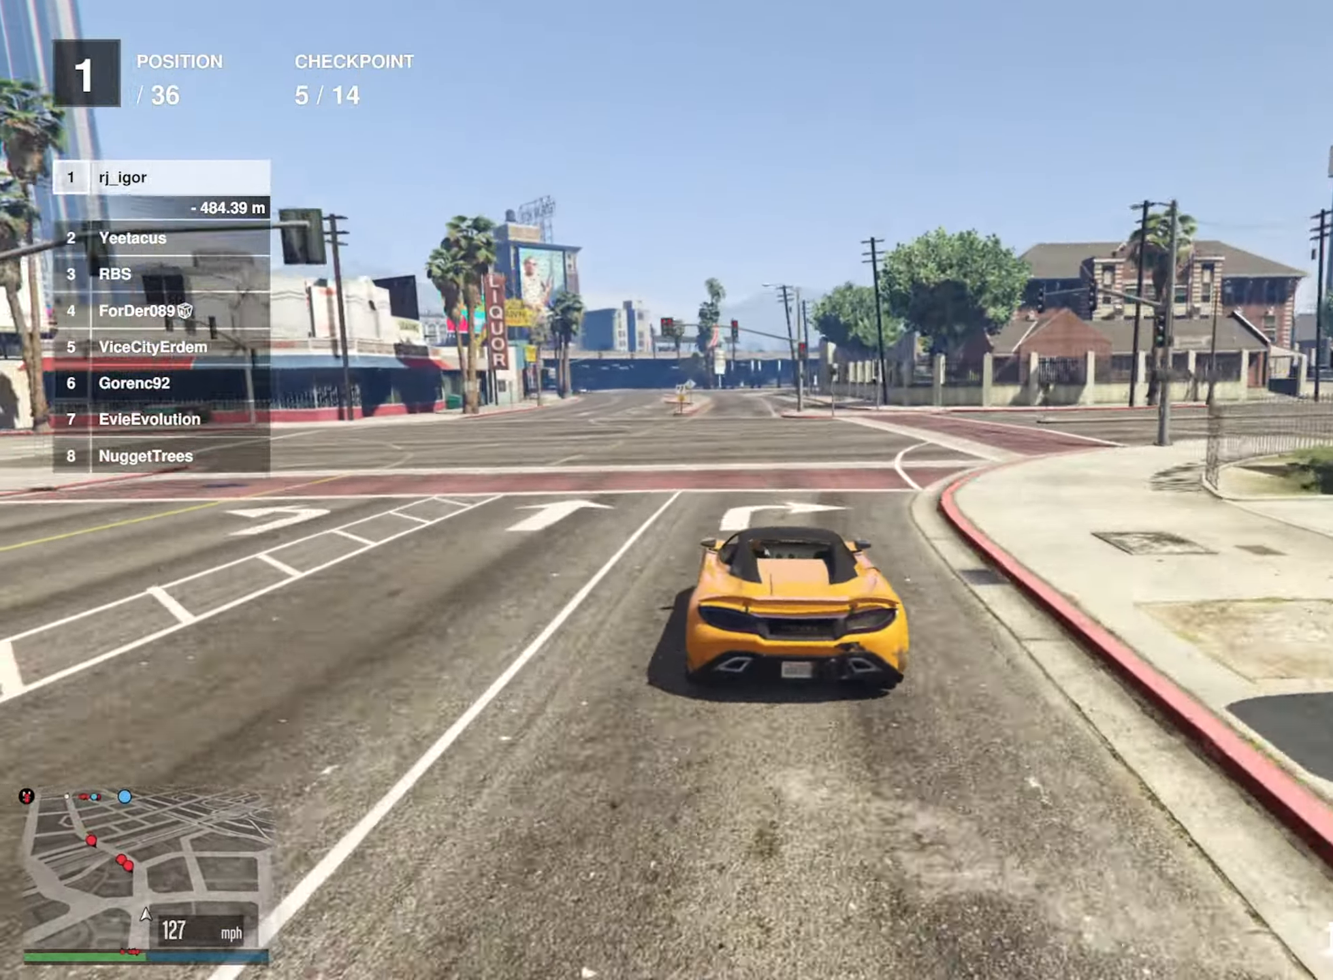
{"buttons": ["R2"], "left_stick": "down", "right_stick": "center", "events": [[433, "left_stick", "down"]]}
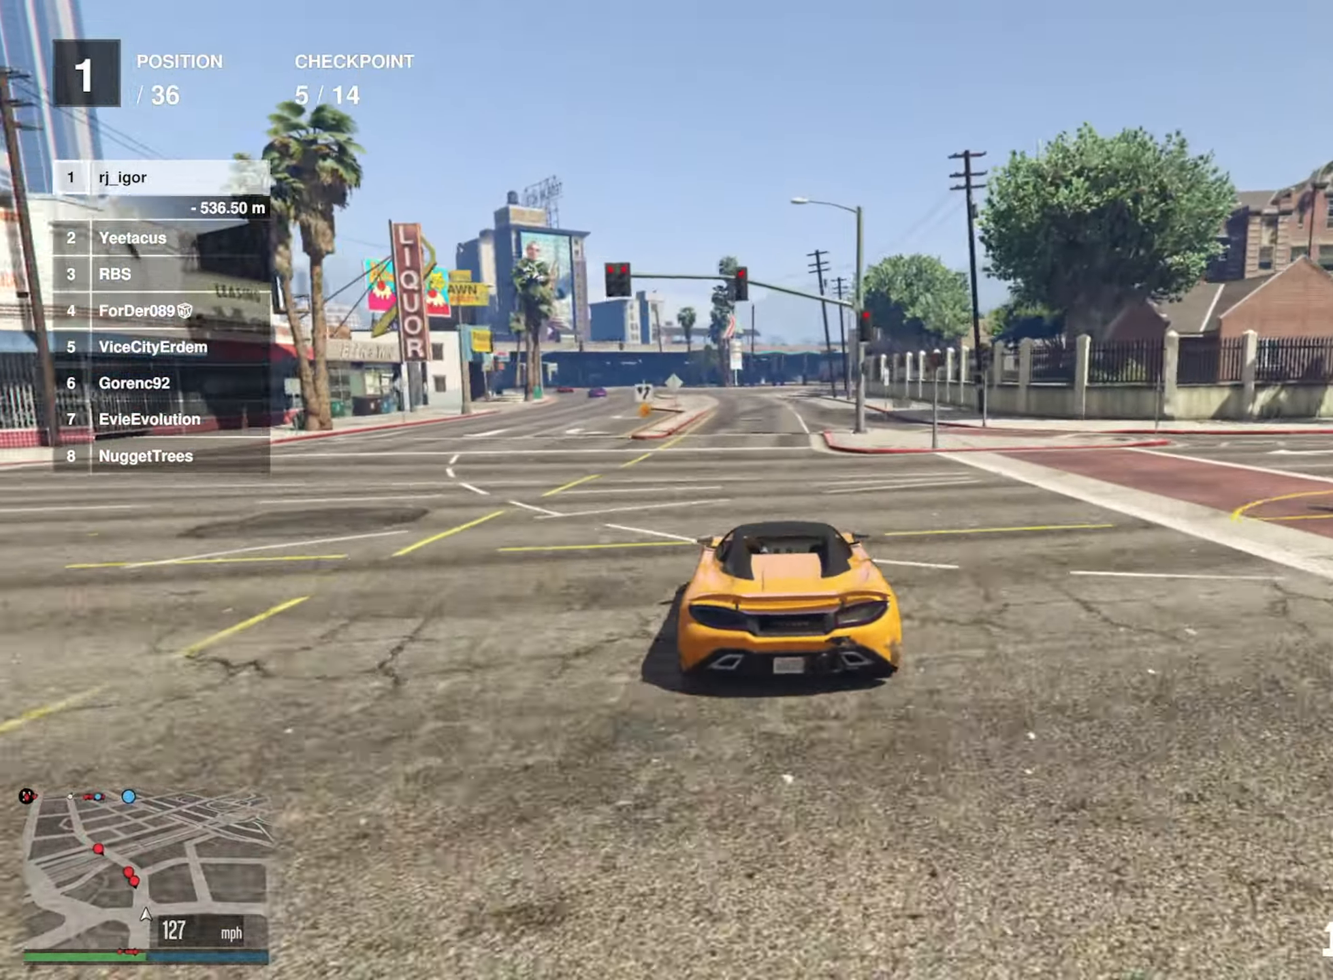
{"buttons": ["R2"], "left_stick": "center", "right_stick": "center", "events": [[67, "left_stick", "center"], [167, "L2", "down"], [300, "L2", "up"]]}
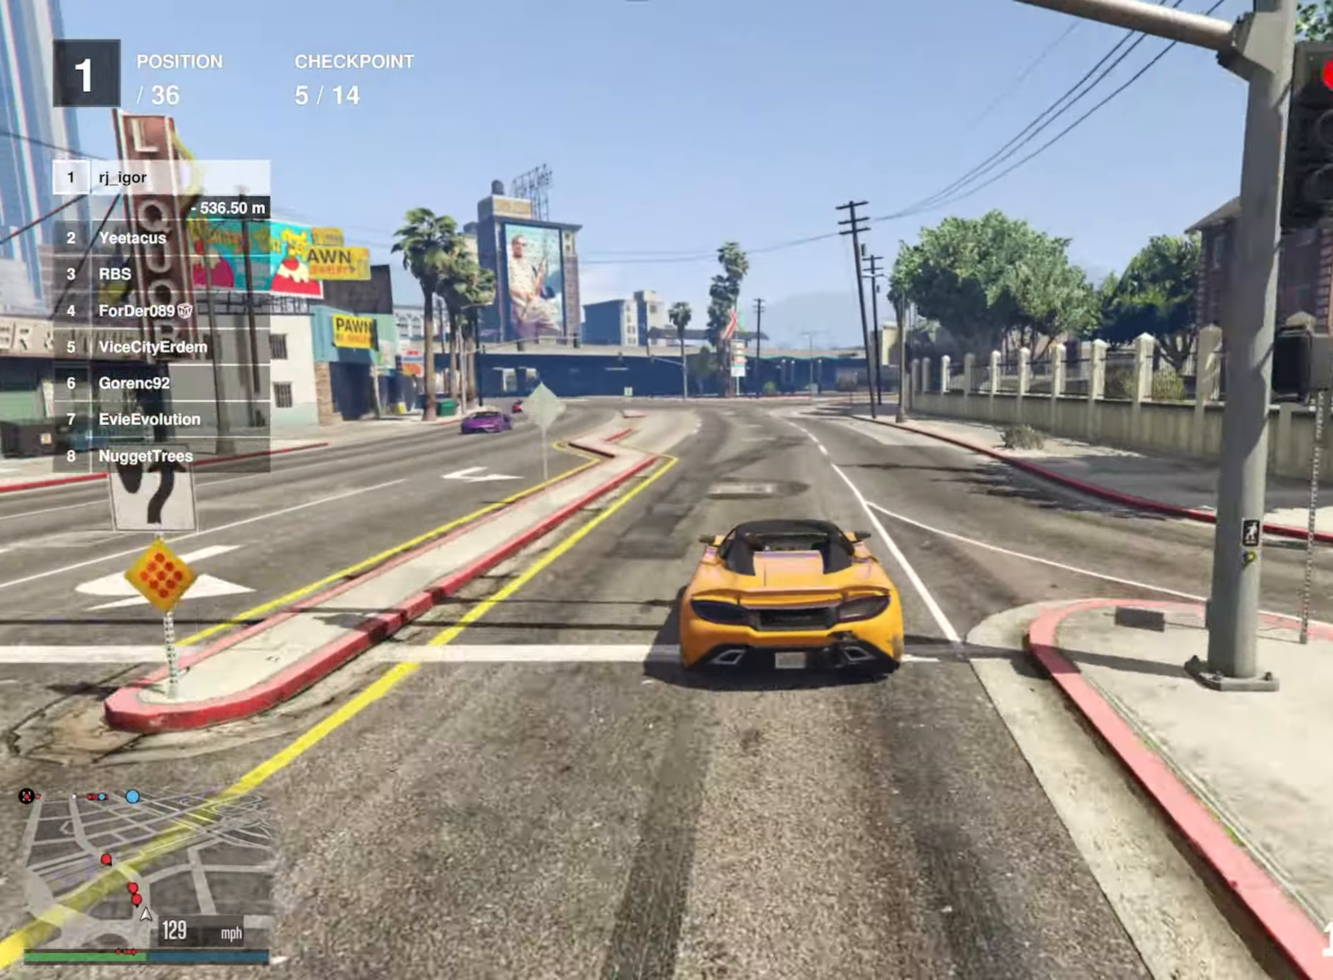
{"buttons": ["R2"], "left_stick": "down-left", "right_stick": "center", "events": [[150, "left_stick", "left"], [300, "left_stick", "center"], [417, "left_stick", "down-left"]]}